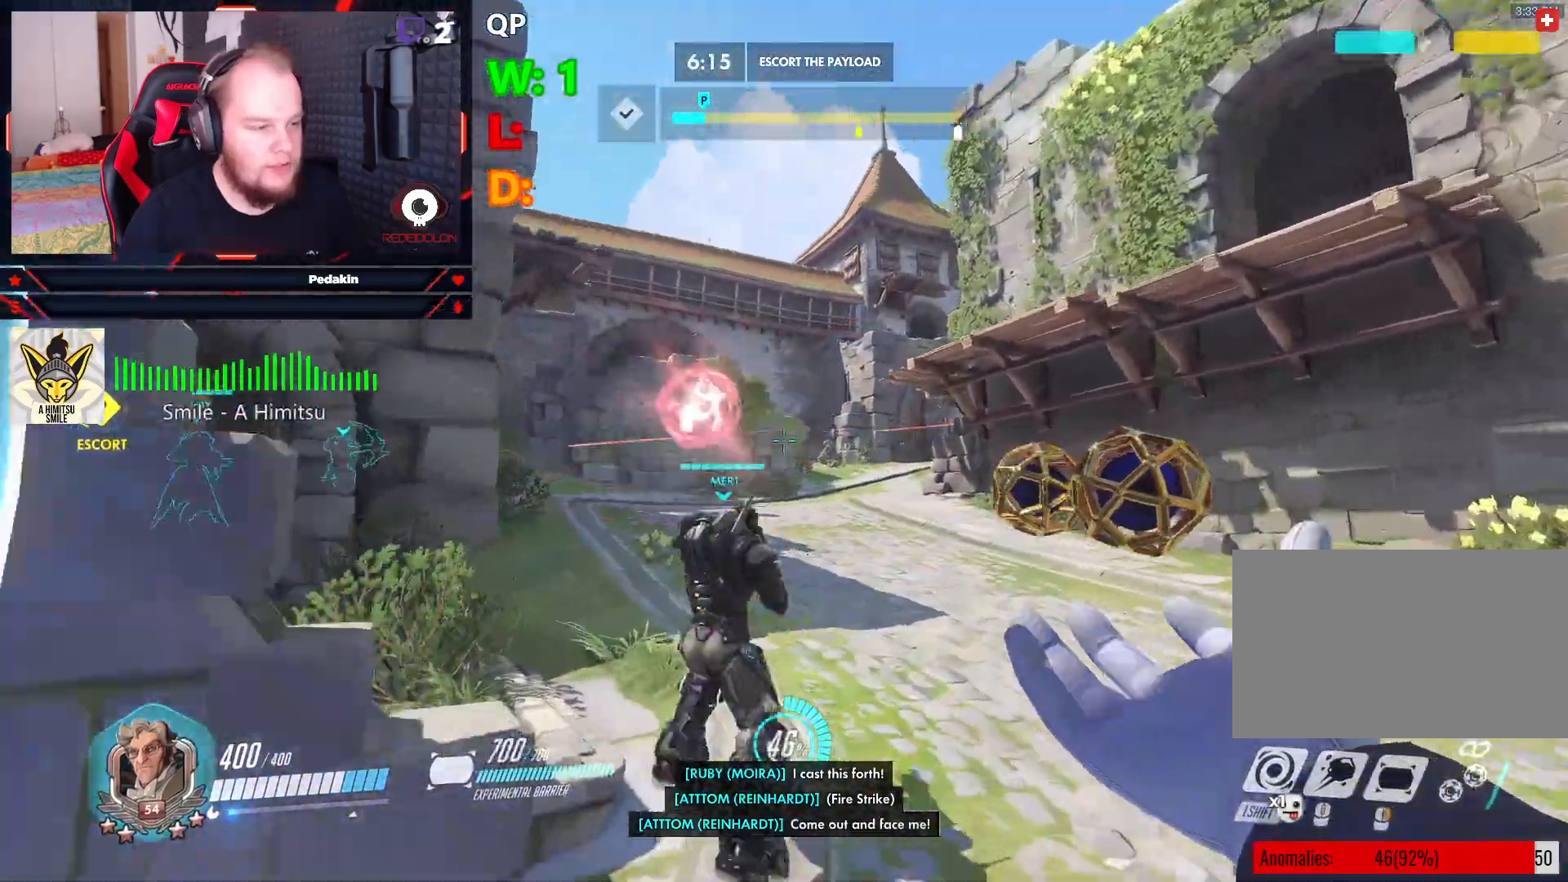
Gameplay with keyboard and mouse; each line is a JSON object with the keys and mouse buttons held at the frame after it. "events" lists presses ("down") and releases ("up") of "1", "2", "3", "4", "5", "a", "alt", "c", "caps_lock", "ctrl", "d", "e", "f", "g", "q", "r", "s", "shift", "space", "t", "tab", "v", "w", "x", "z", "mouse_left", "mouse_wheel" and "mouse_right" between this image and that frame as [ms after this image, input, new state], when the widget could be followed in between. "mouse_left", "mouse_wheel", "mouse_right" = the "left", "wheel", "right" buttons of the "mouse" list. No other keys are recorded. "wheel" means that the mouse wheel is clicked or scrolled. Not read: mouse_move.
{"keys": ["w"], "mouse": [], "events": []}
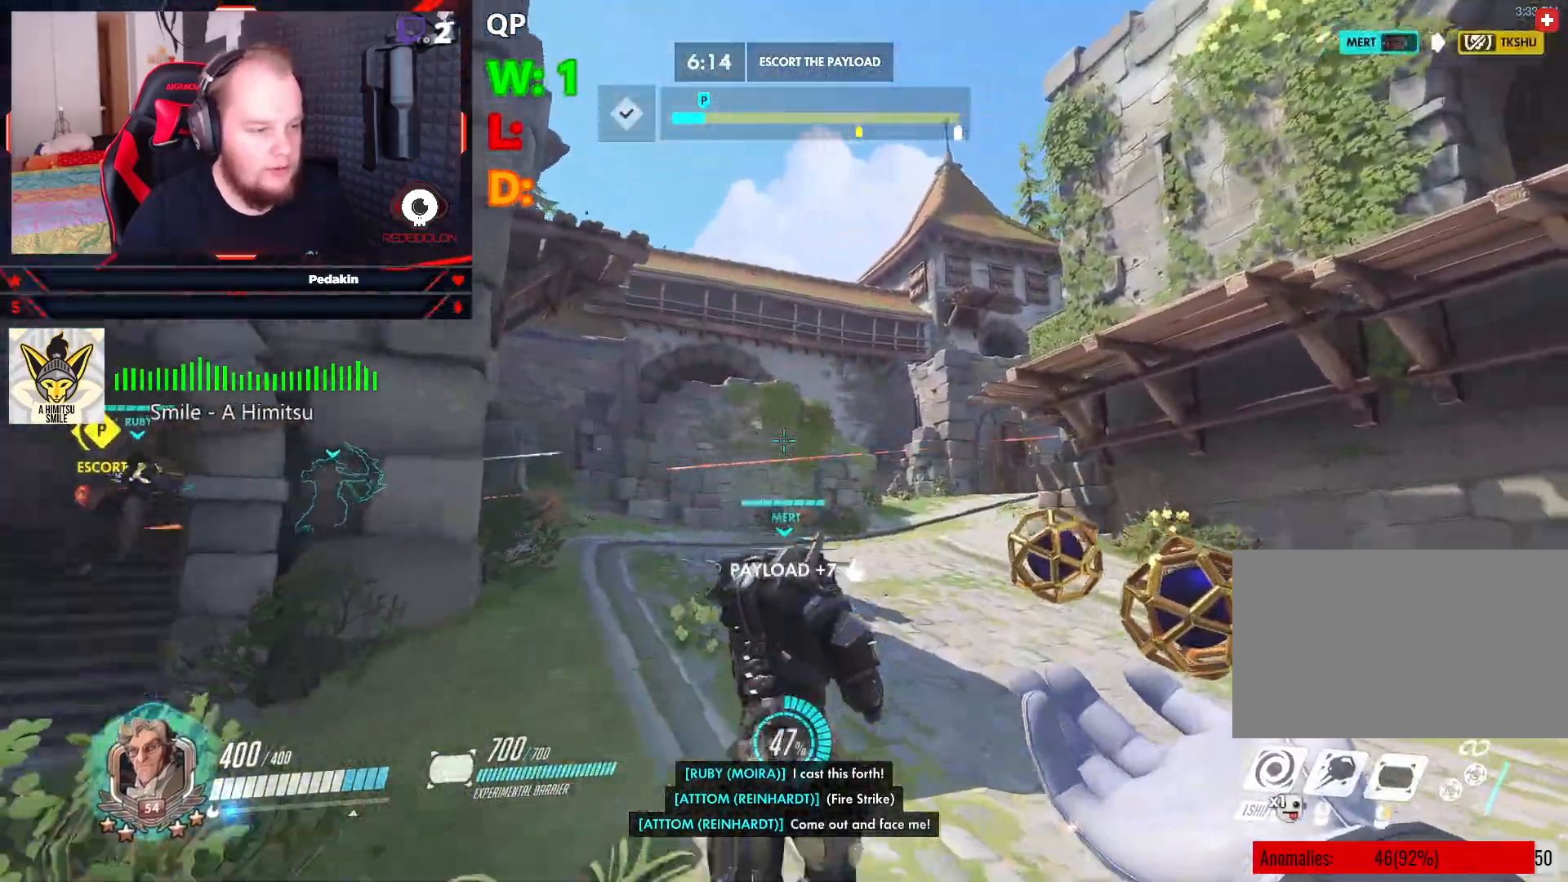
{"keys": ["w"], "mouse": [], "events": []}
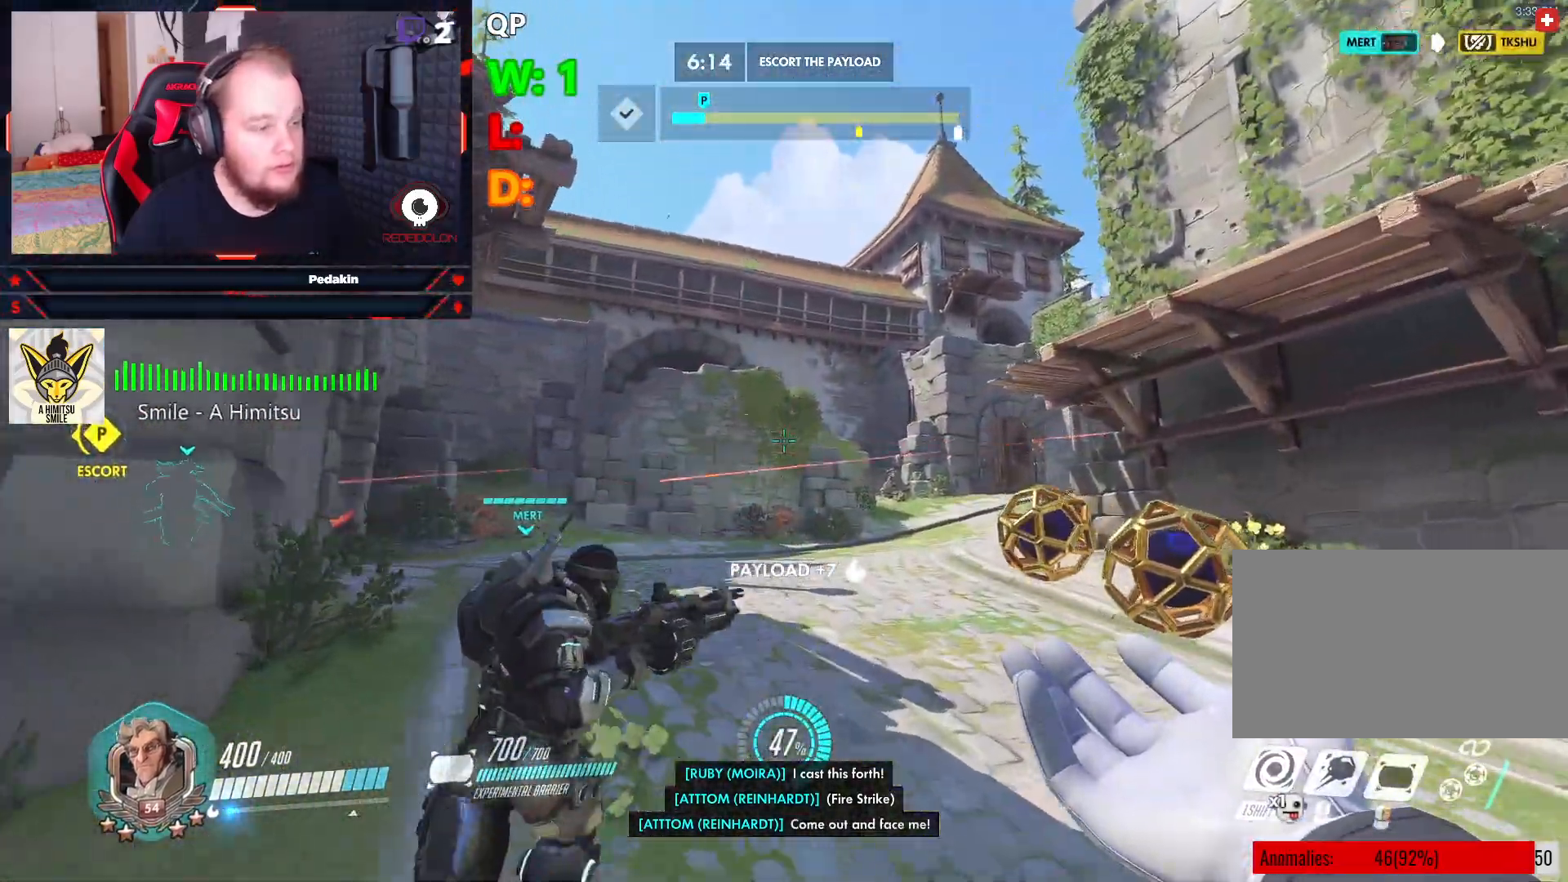
{"keys": ["a", "w"], "mouse": [], "events": [[438, "a", "down"]]}
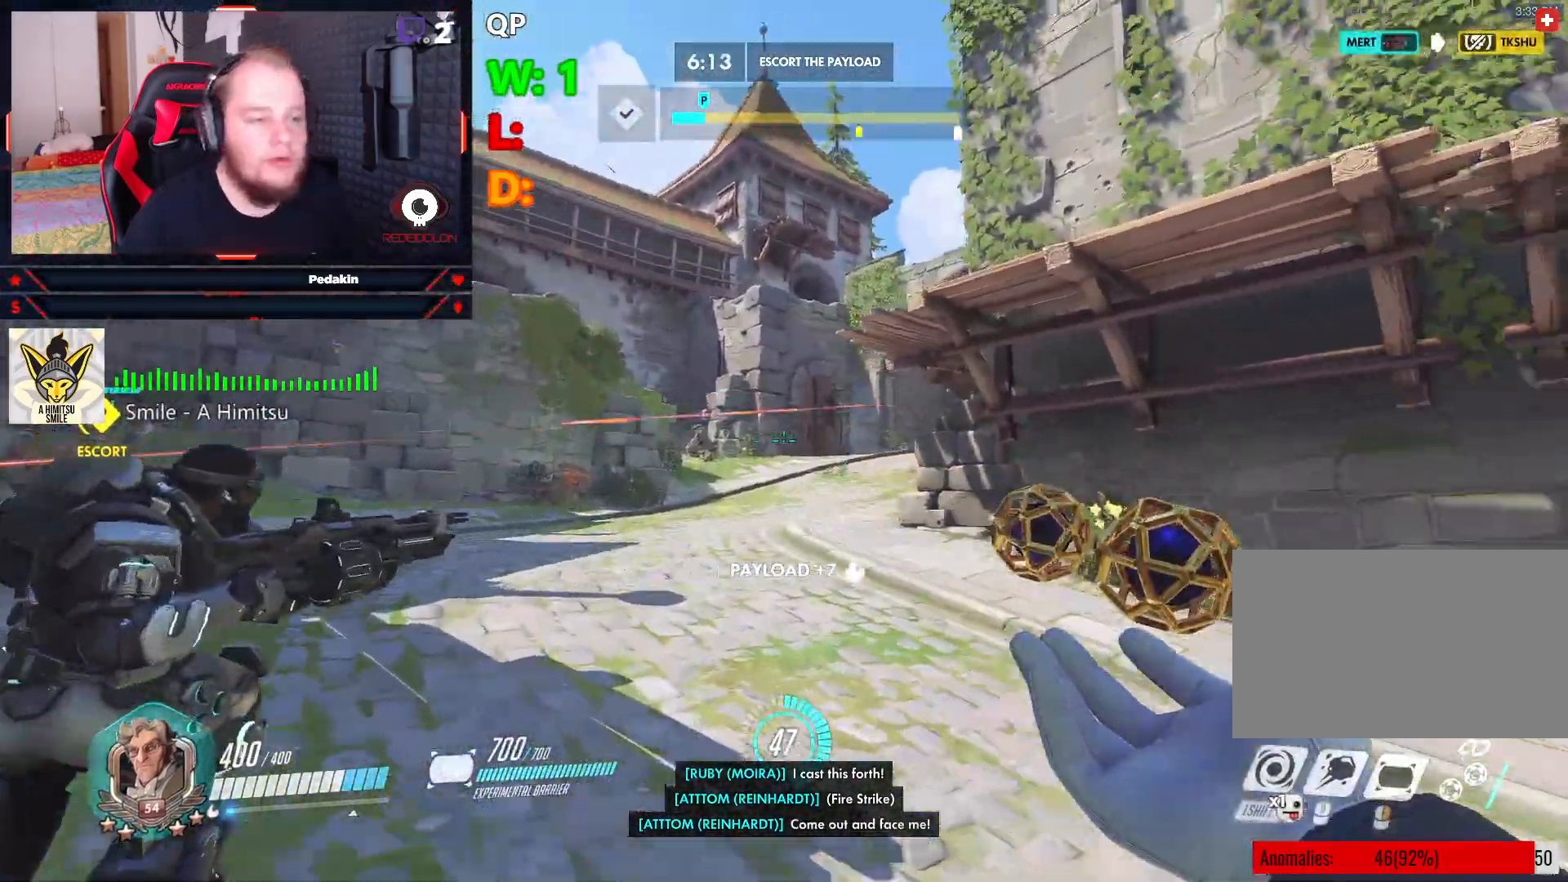
{"keys": ["a", "w"], "mouse": [], "events": []}
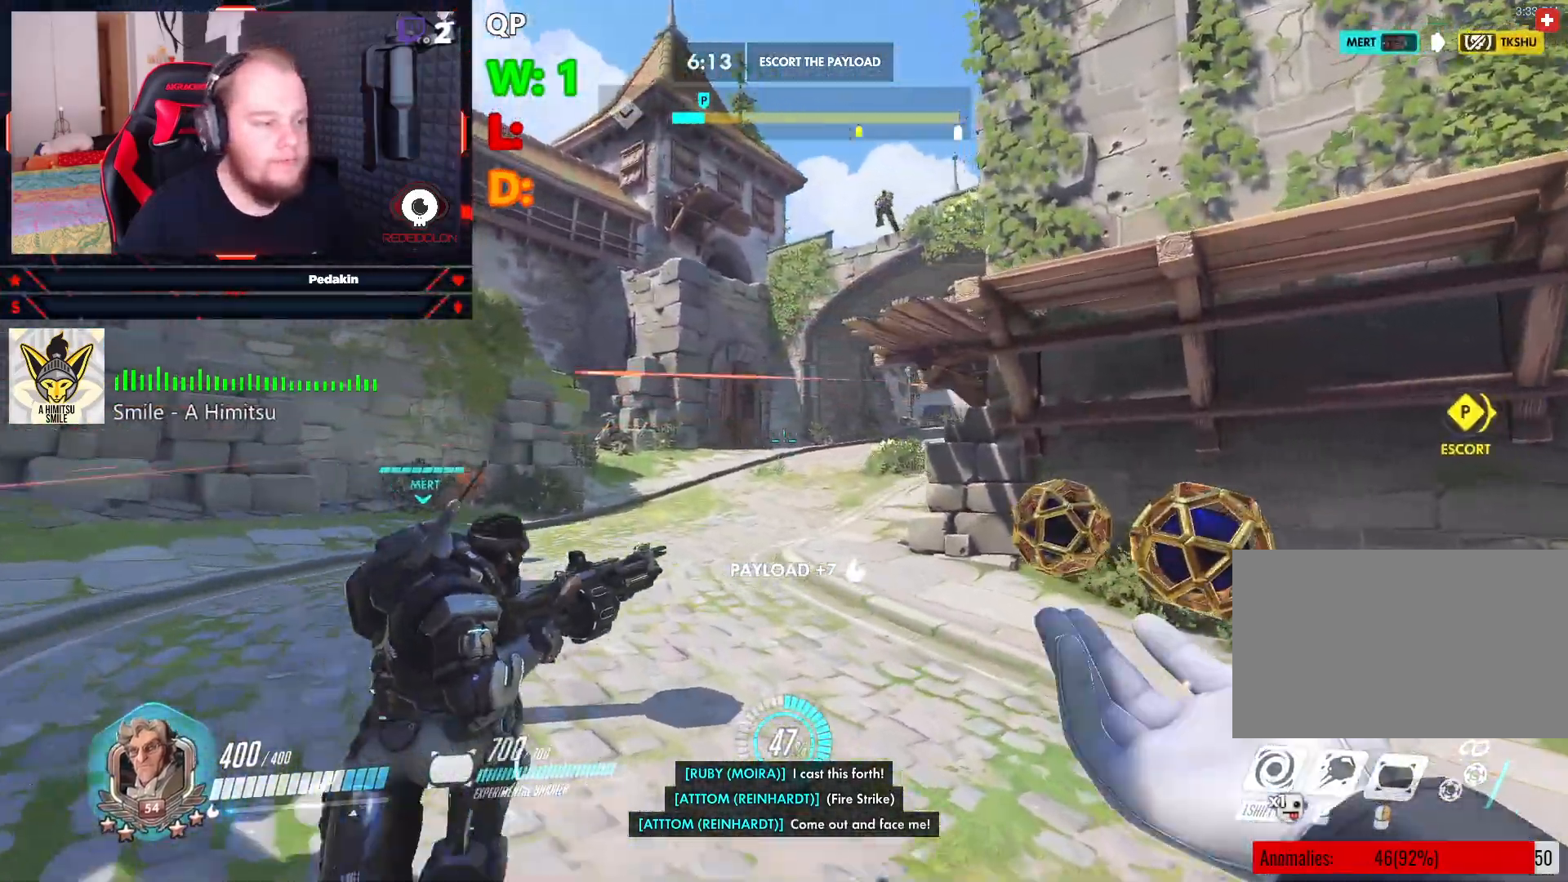
{"keys": ["a", "w"], "mouse": [], "events": []}
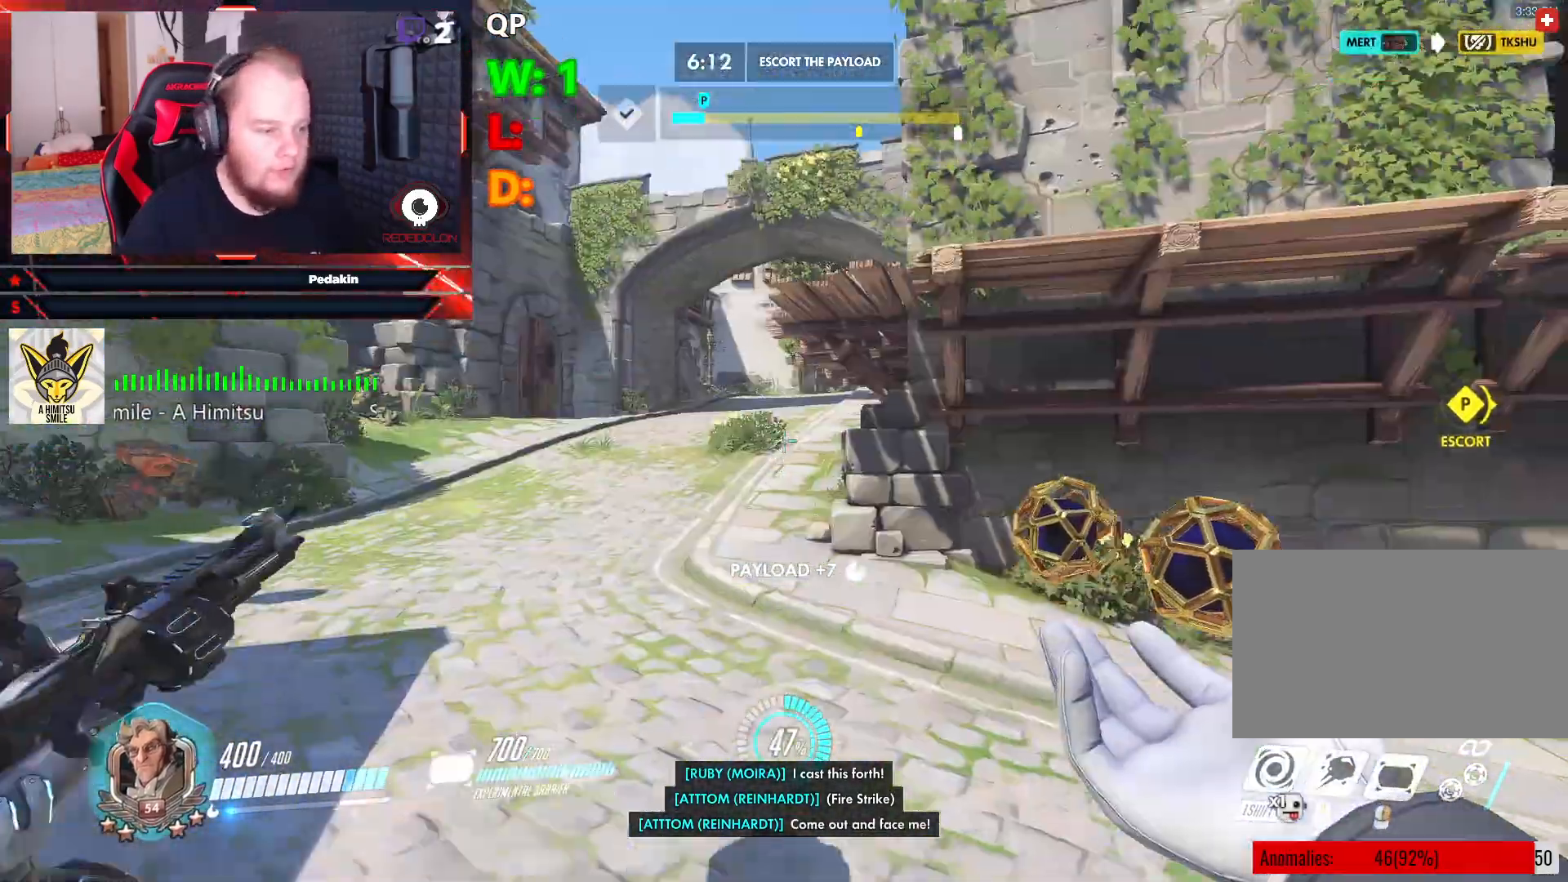
{"keys": ["w"], "mouse": ["right"], "events": [[62, "space", "down"], [208, "space", "up"], [354, "mouse_right", "down"], [479, "a", "up"]]}
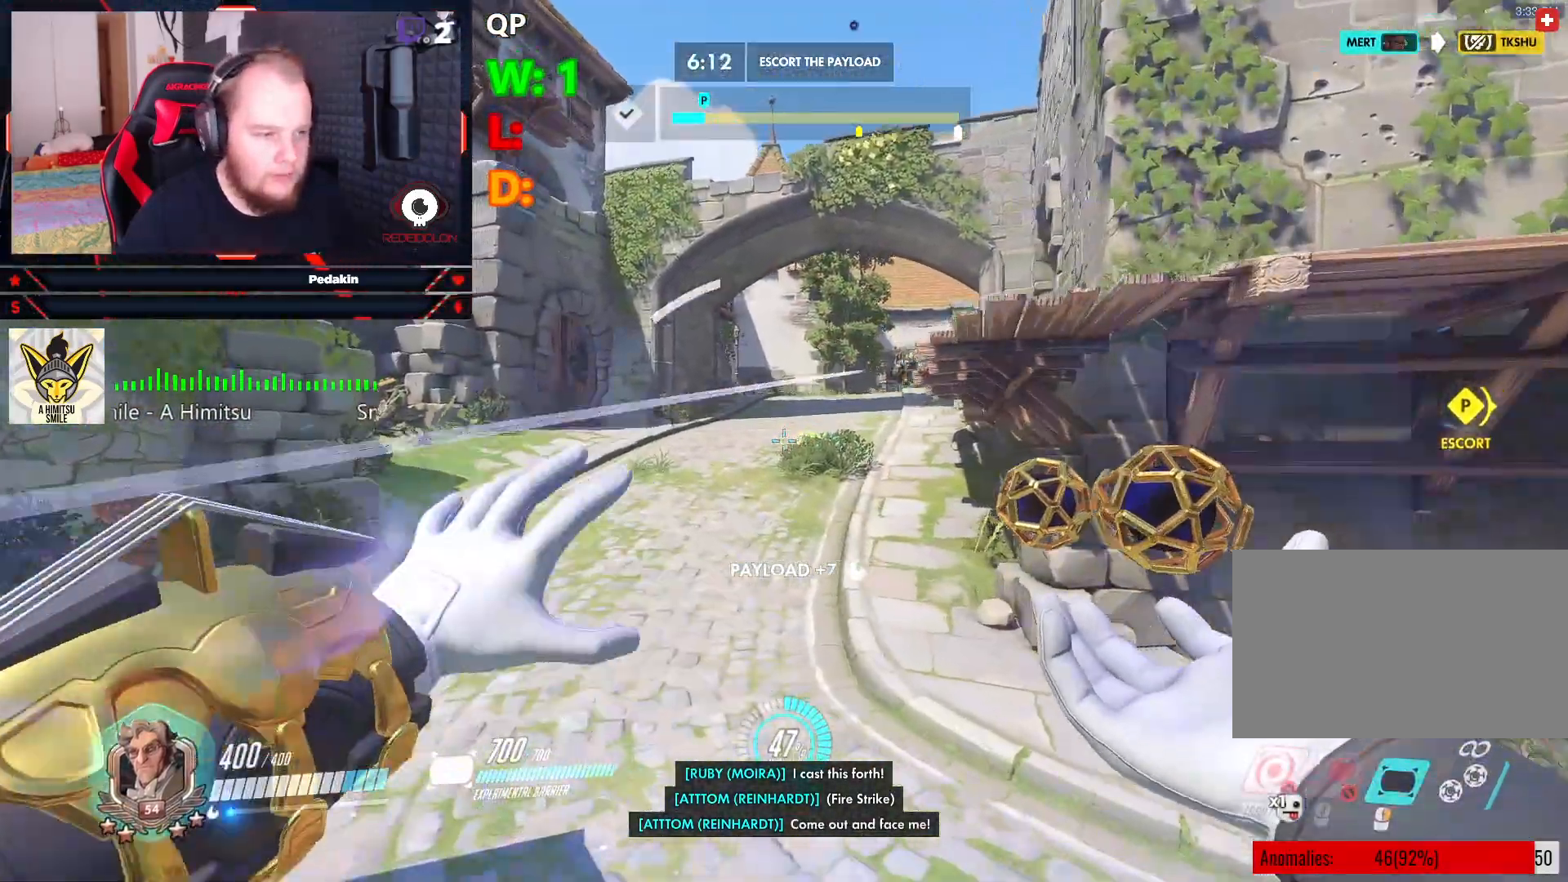
{"keys": ["w"], "mouse": ["right"], "events": []}
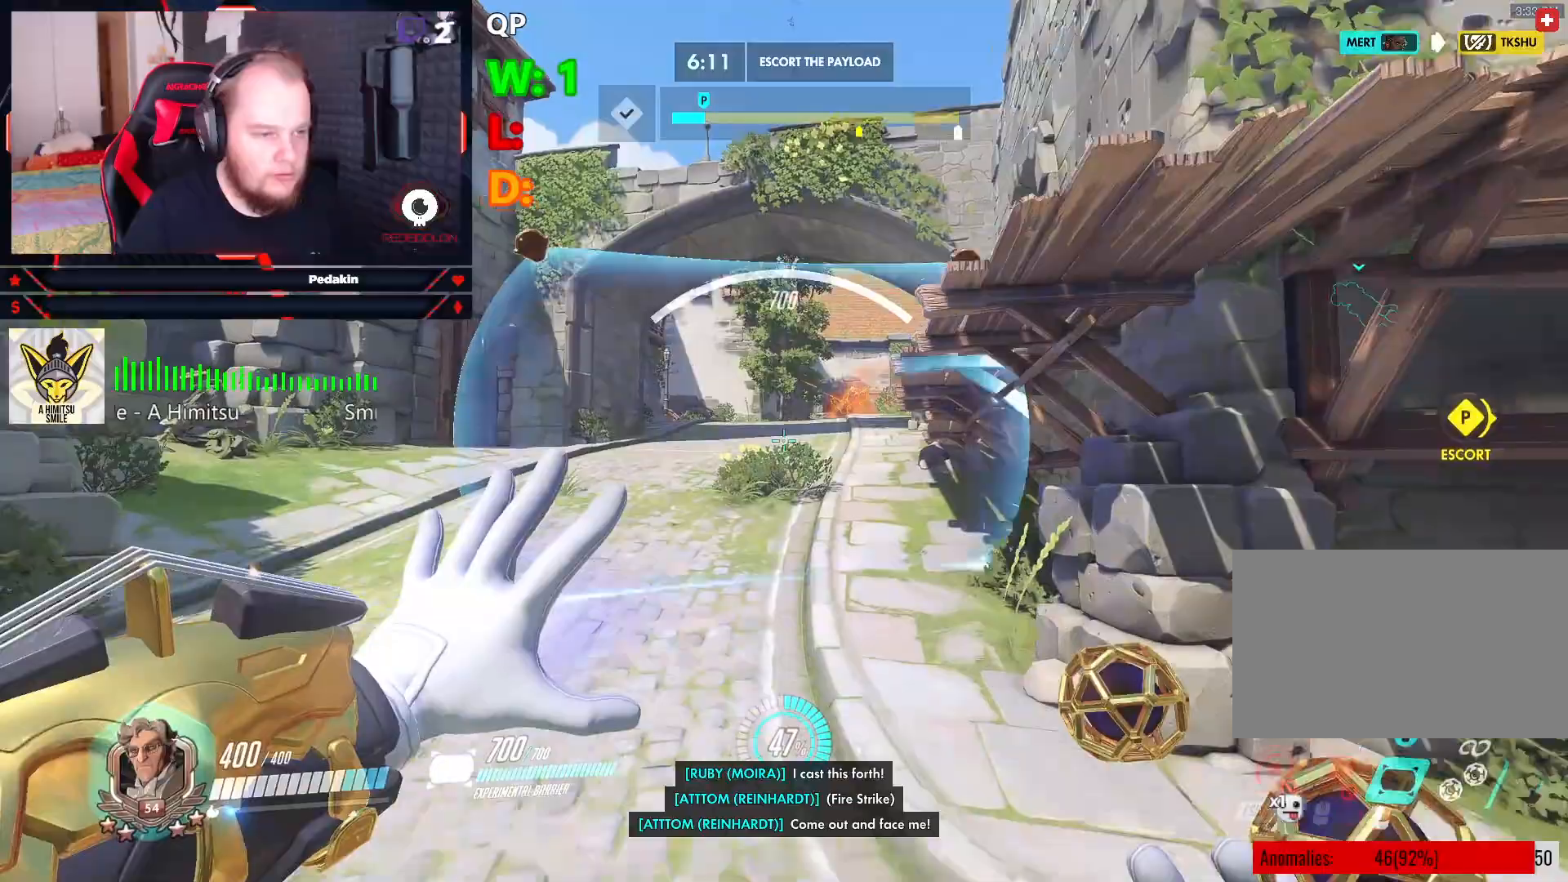
{"keys": ["a", "space", "w"], "mouse": [], "events": [[104, "mouse_right", "up"], [229, "a", "down"], [375, "space", "down"]]}
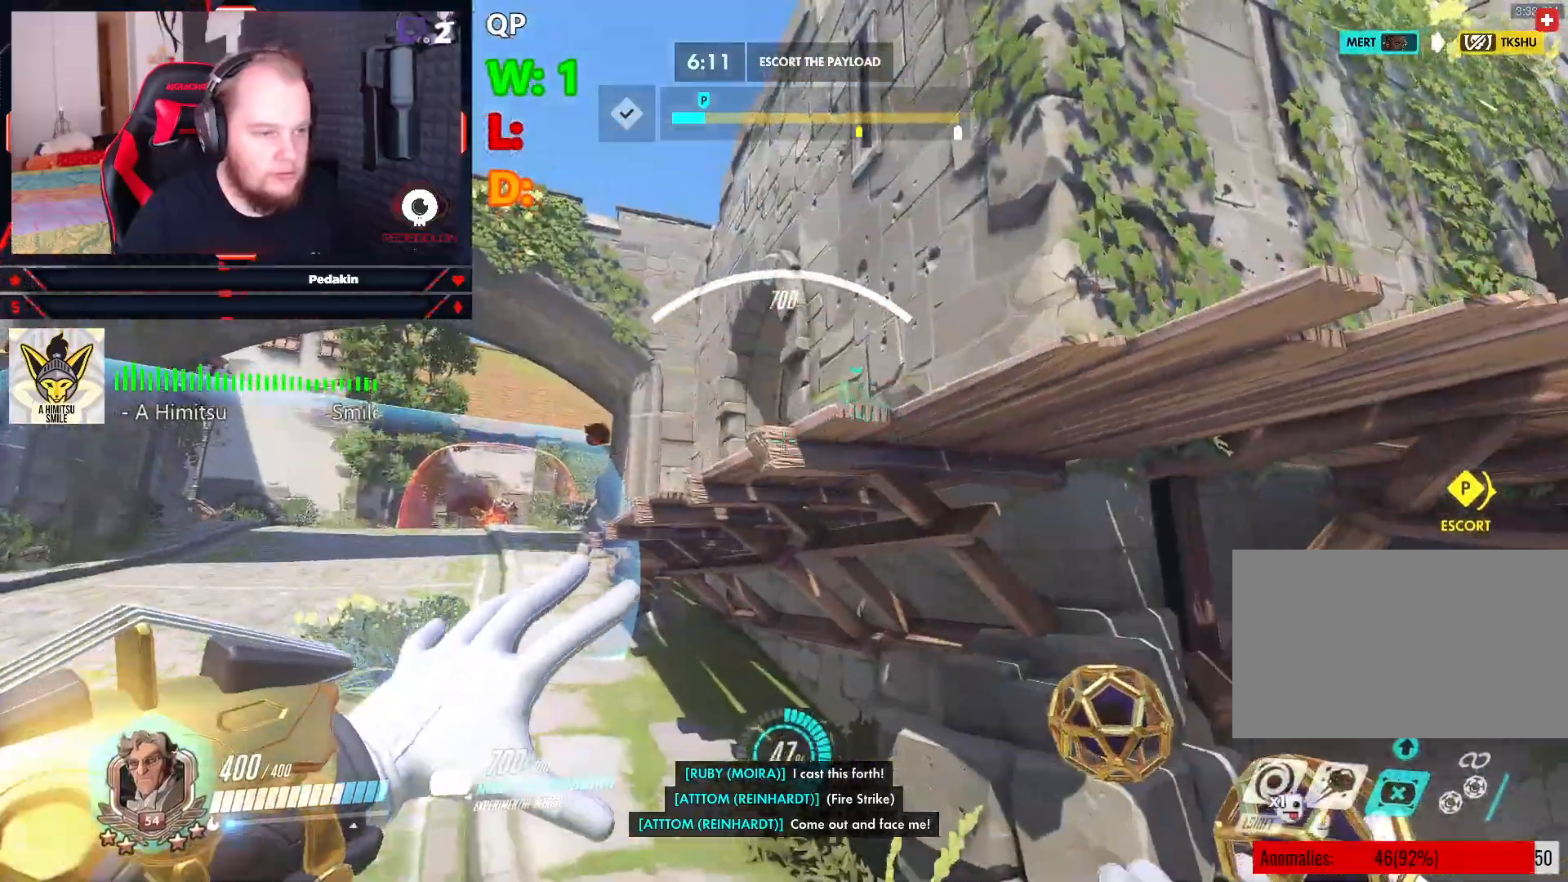
{"keys": ["a", "w"], "mouse": [], "events": [[21, "space", "up"], [62, "mouse_wheel", "down"], [104, "mouse_wheel", "up"]]}
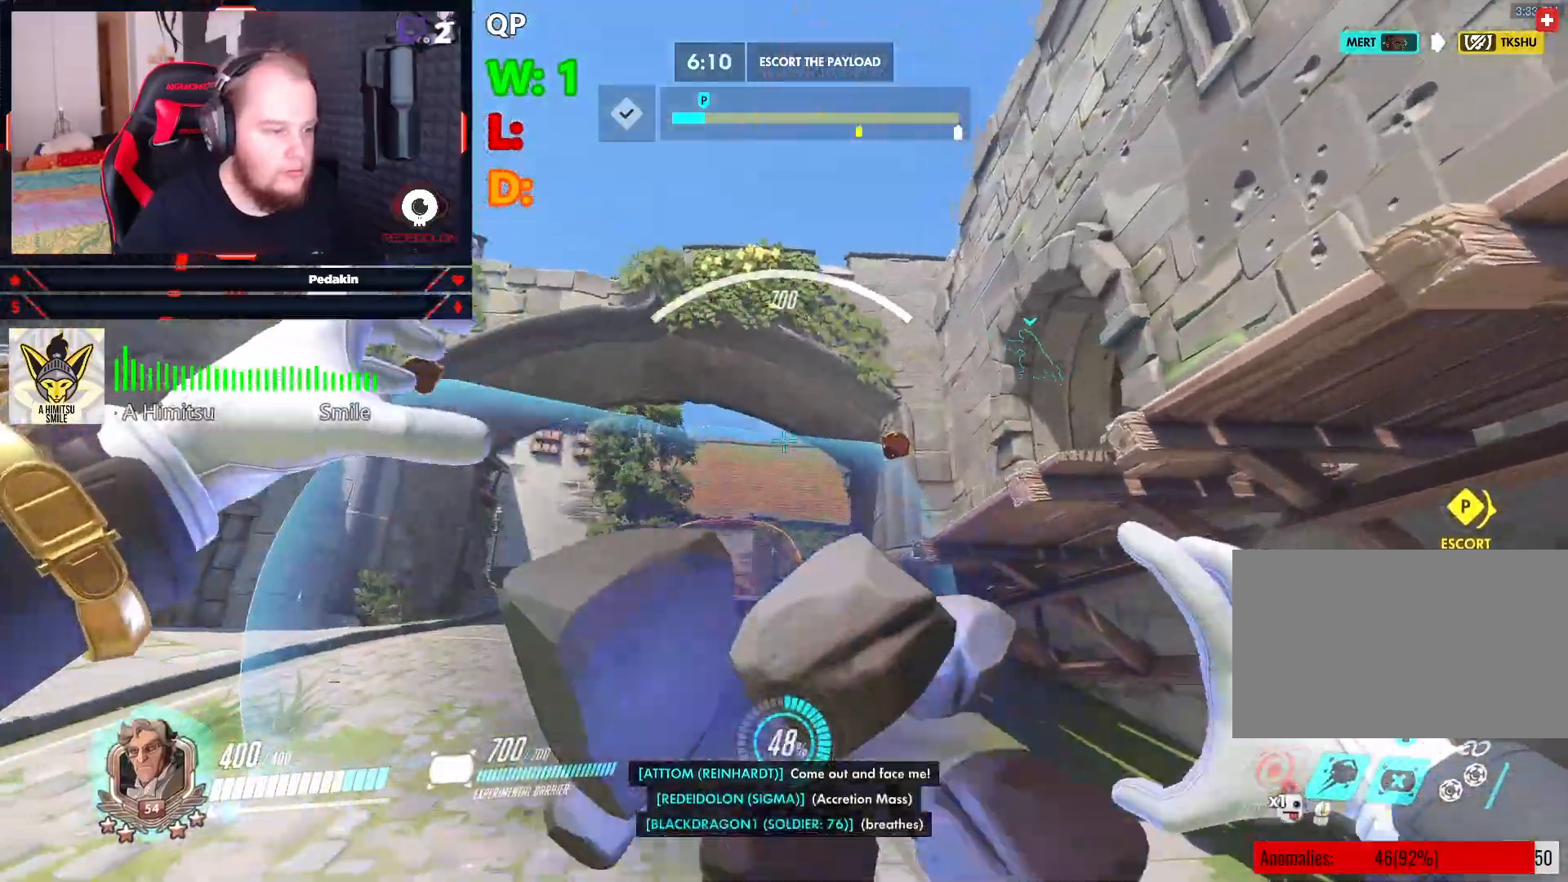
{"keys": ["d", "w"], "mouse": [], "events": [[500, "a", "up"], [500, "d", "down"]]}
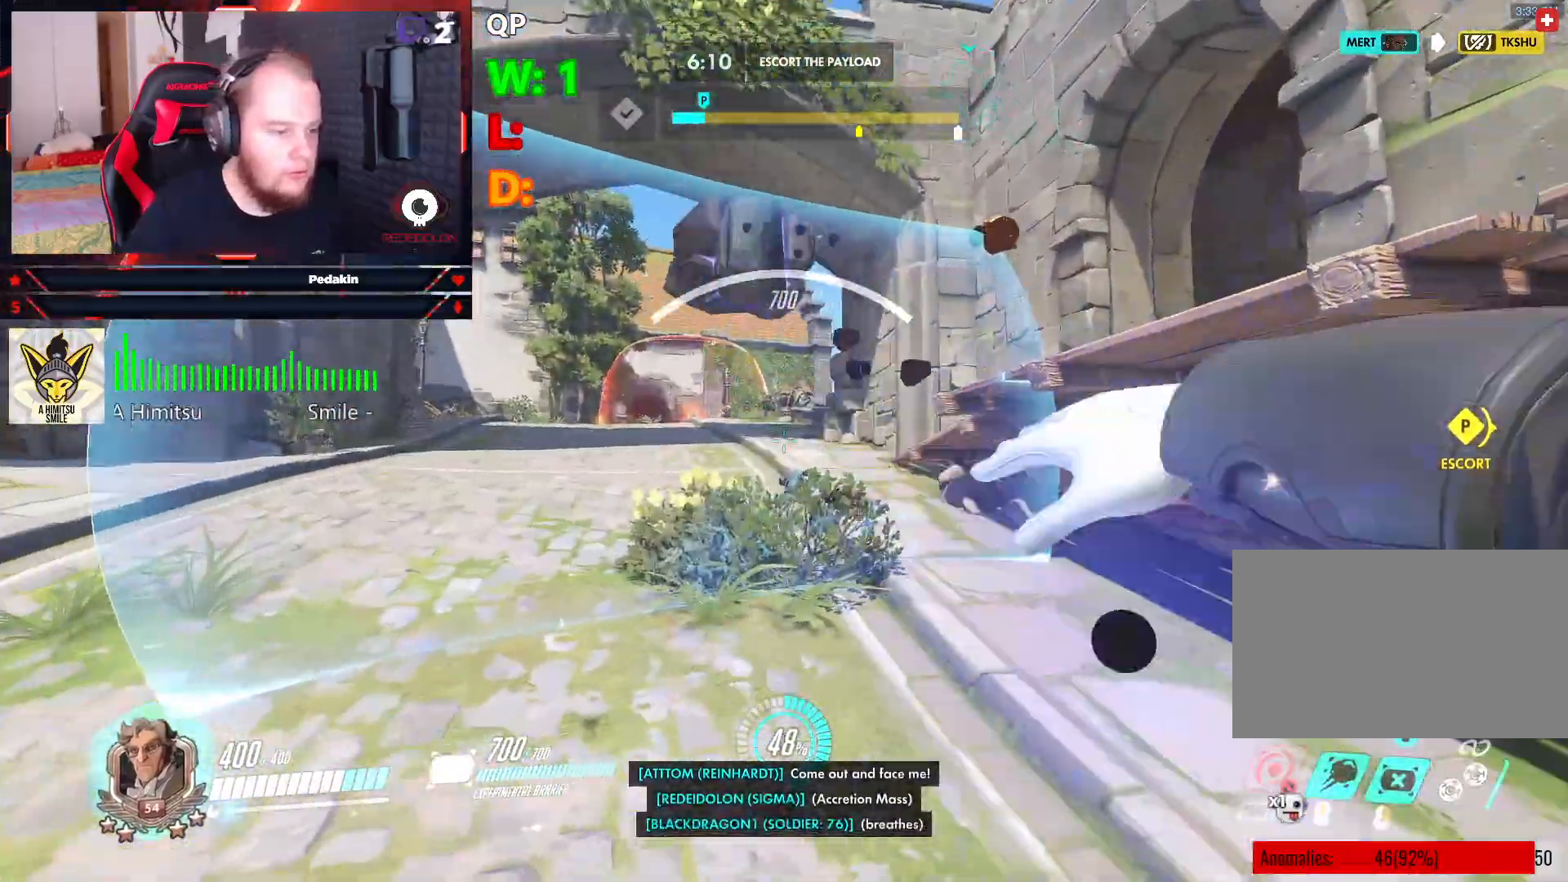
{"keys": ["a", "w"], "mouse": [], "events": [[375, "a", "down"], [375, "d", "up"]]}
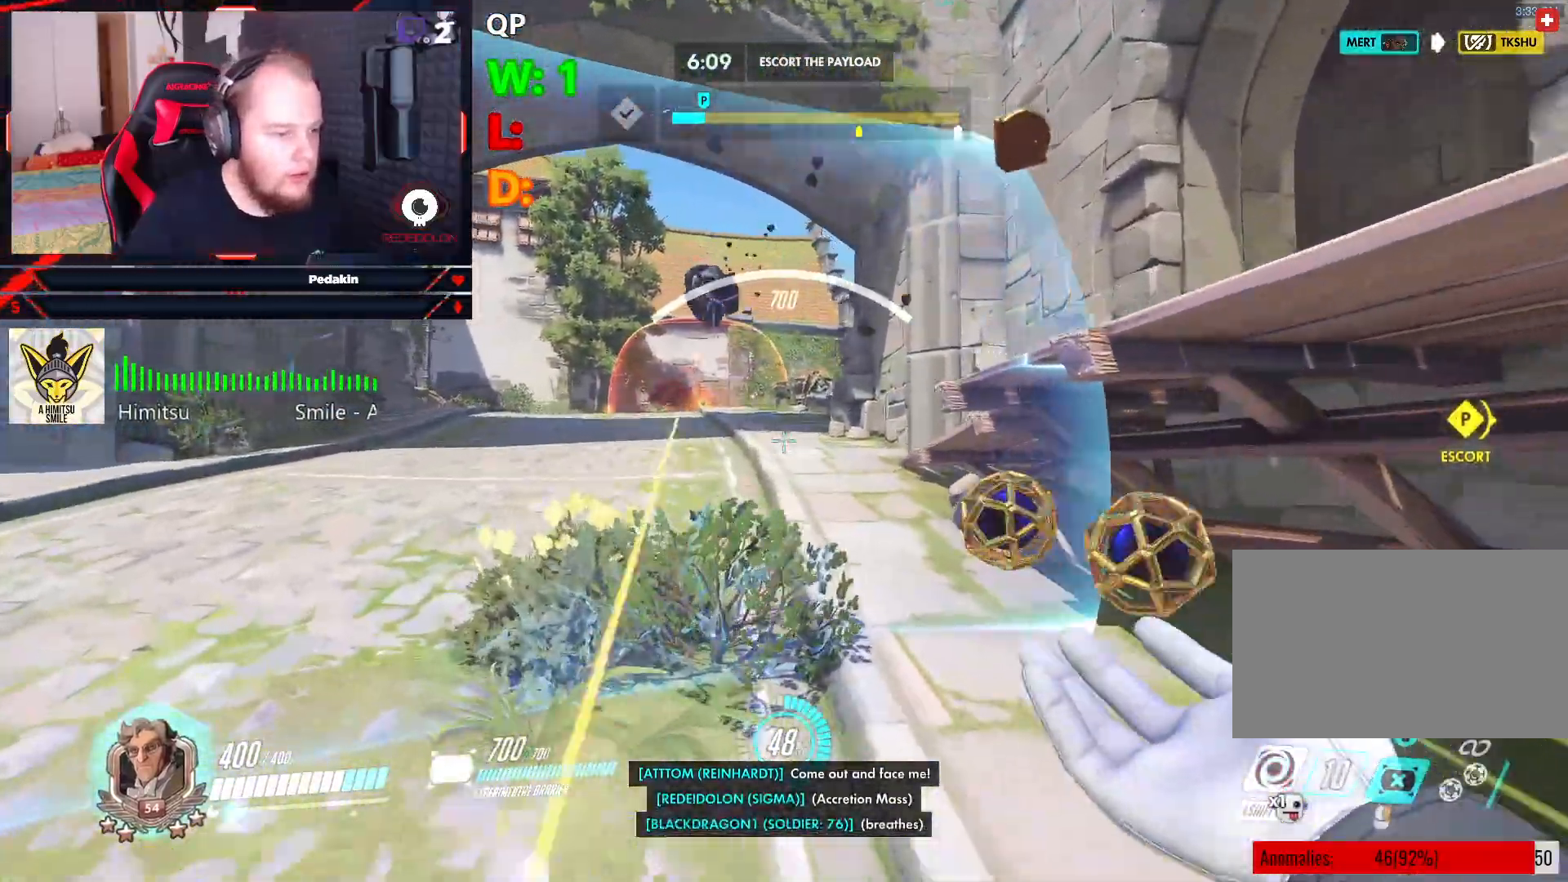
{"keys": ["d", "s"], "mouse": [], "events": [[208, "mouse_left", "down"], [292, "mouse_left", "up"], [292, "w", "up"], [396, "mouse_left", "down"], [396, "s", "down"], [438, "mouse_left", "up"], [479, "a", "up"], [479, "d", "down"]]}
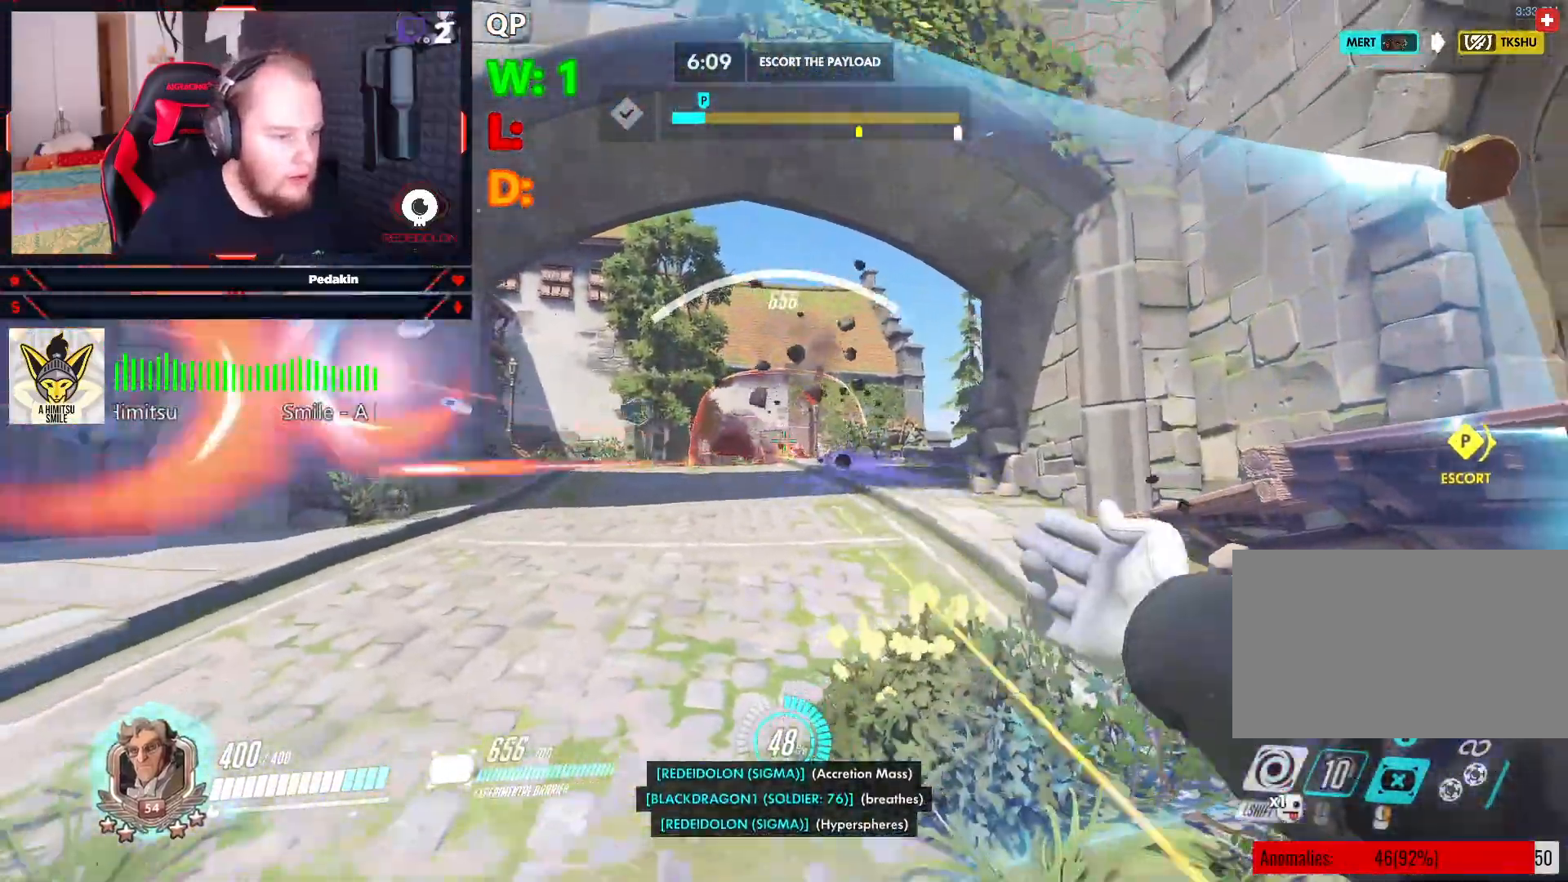
{"keys": ["w"], "mouse": ["left"], "events": [[83, "mouse_left", "down"], [83, "s", "up"], [125, "mouse_left", "up"], [167, "w", "down"], [229, "mouse_left", "down"], [312, "mouse_left", "up"], [354, "mouse_left", "down"], [458, "d", "up"], [458, "mouse_left", "up"], [500, "mouse_left", "down"]]}
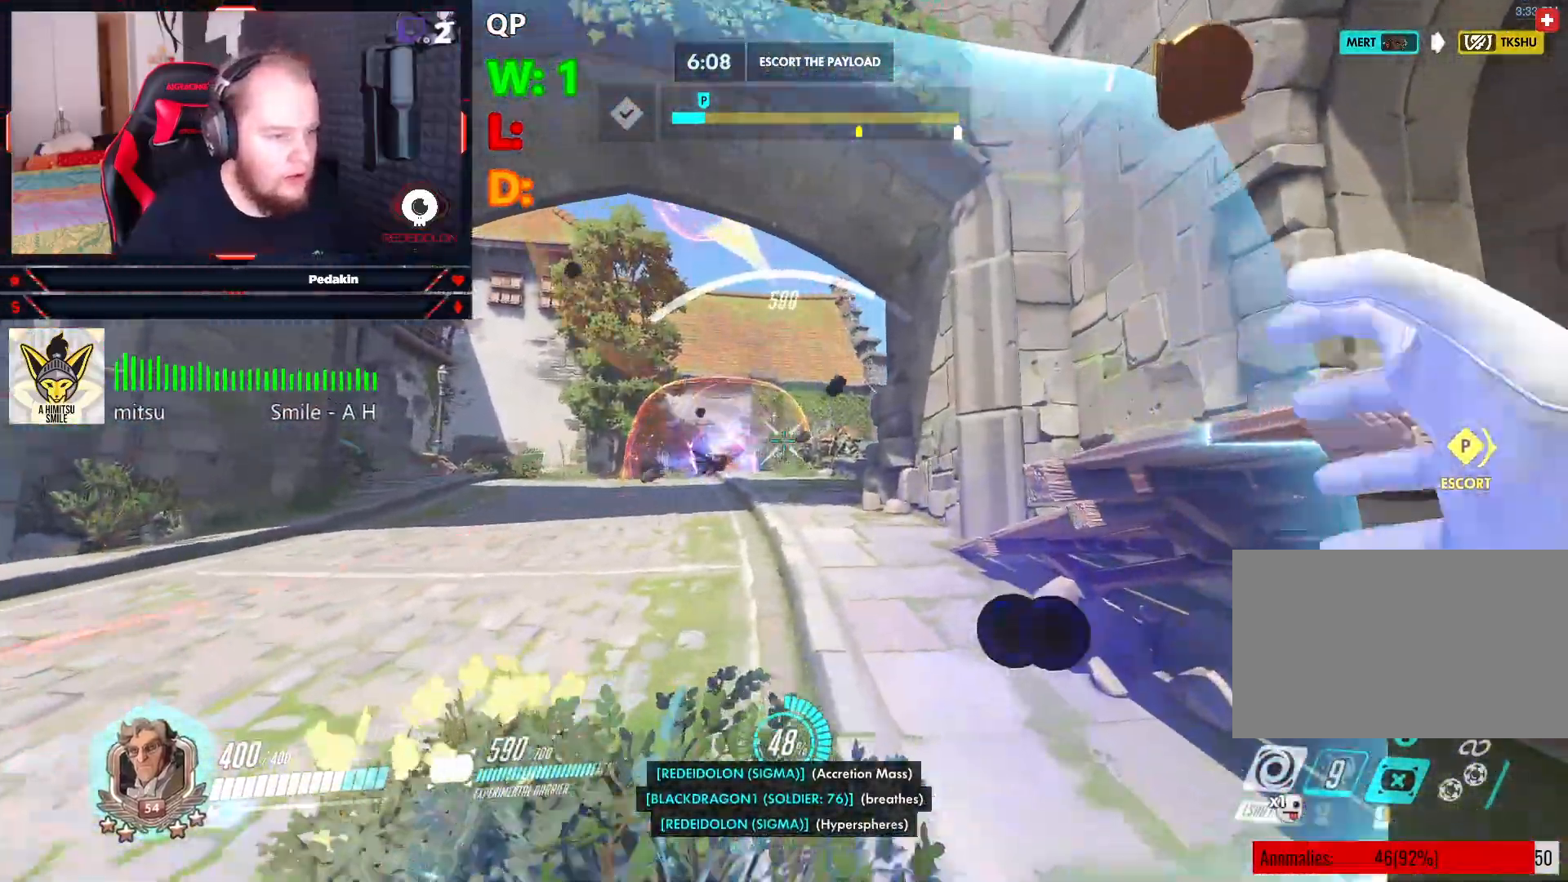
{"keys": ["a", "s"], "mouse": [], "events": [[42, "a", "down"], [83, "mouse_left", "up"], [188, "mouse_left", "down"], [229, "w", "up"], [292, "mouse_left", "up"], [375, "mouse_left", "down"], [375, "s", "down"], [417, "mouse_left", "up"]]}
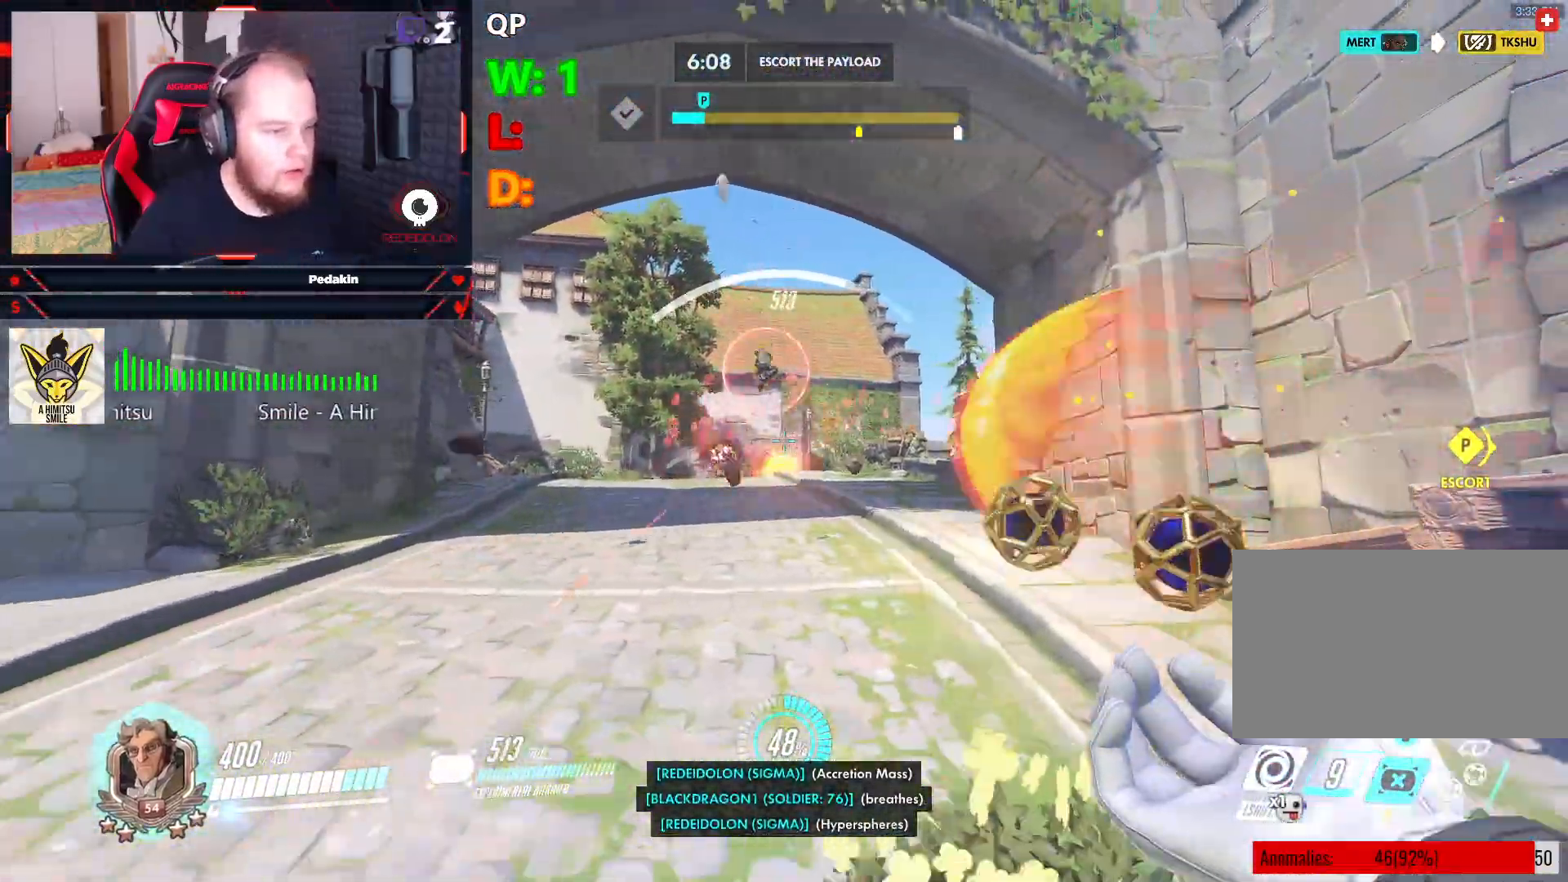
{"keys": ["s"], "mouse": ["left"], "events": [[21, "d", "down"], [21, "mouse_left", "down"], [62, "a", "up"], [104, "mouse_left", "up"], [104, "s", "up"], [167, "mouse_left", "down"], [250, "mouse_left", "up"], [250, "w", "down"], [292, "mouse_left", "down"], [396, "mouse_left", "up"], [396, "w", "up"], [438, "mouse_left", "down"], [479, "d", "up"], [479, "s", "down"]]}
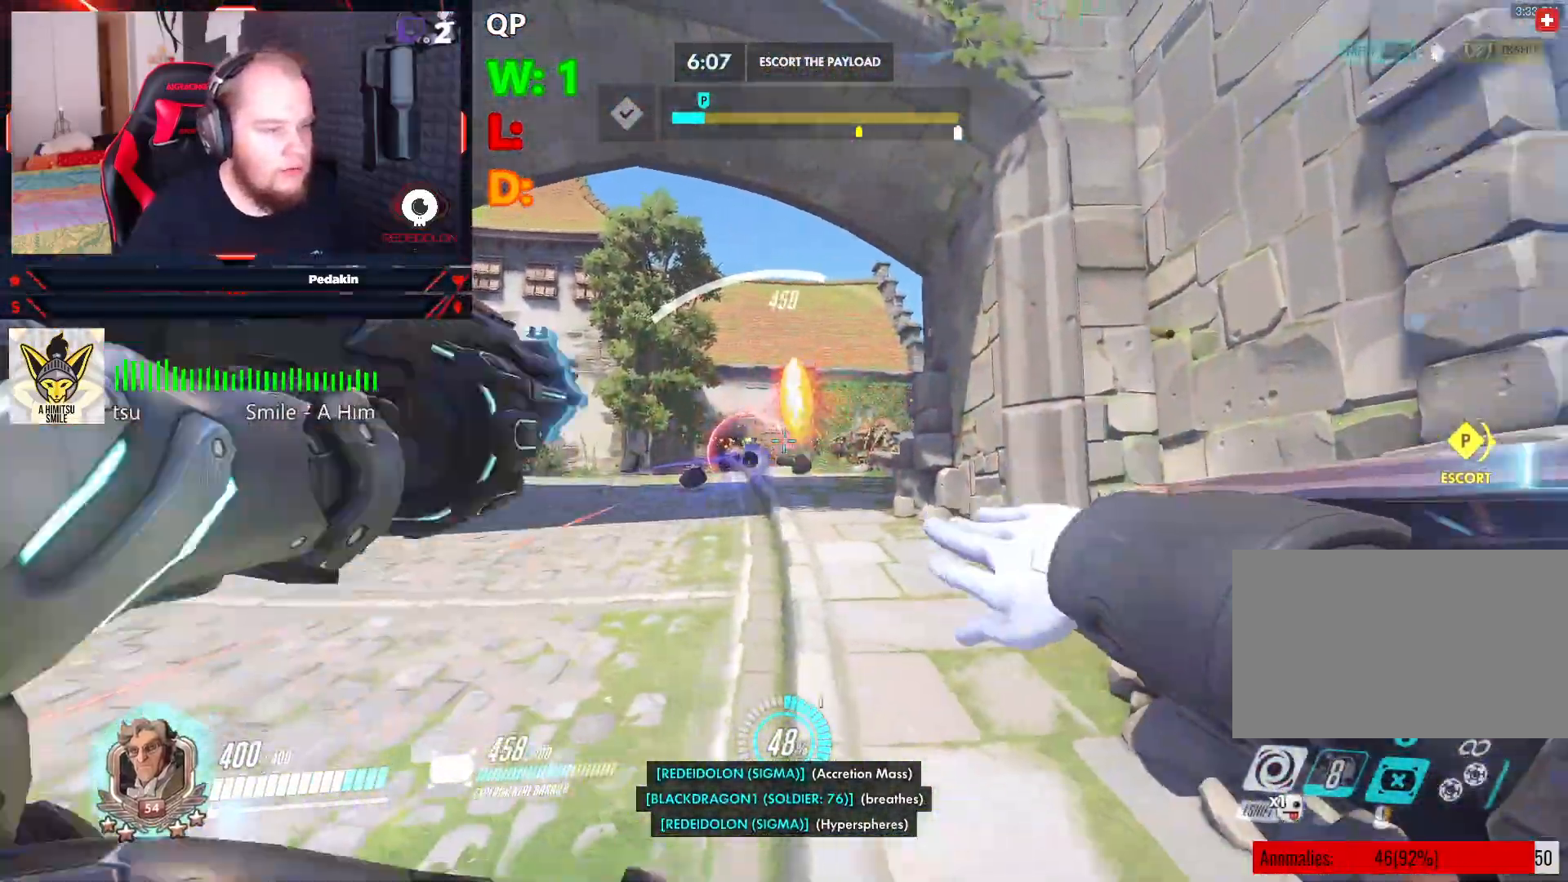
{"keys": ["a", "w"], "mouse": [], "events": [[42, "mouse_left", "up"], [83, "mouse_left", "down"], [167, "a", "down"], [167, "mouse_left", "up"], [271, "mouse_left", "down"], [271, "s", "up"], [354, "mouse_left", "up"], [417, "mouse_left", "down"], [500, "mouse_left", "up"], [500, "w", "down"]]}
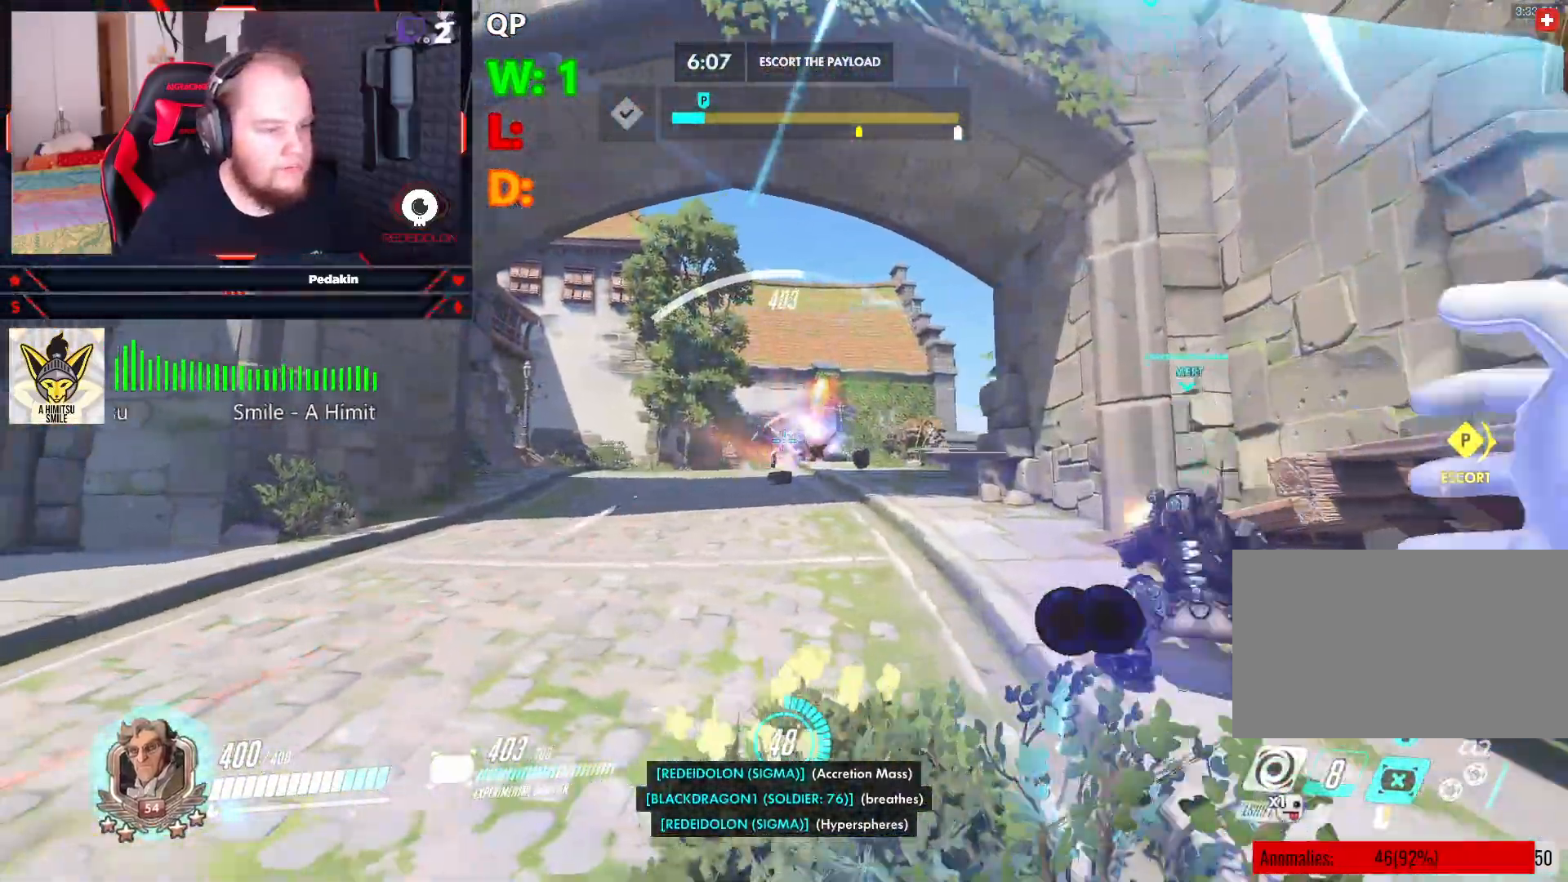
{"keys": ["w"], "mouse": [], "events": [[42, "a", "up"], [42, "mouse_left", "down"], [104, "d", "down"], [146, "mouse_left", "up"], [229, "mouse_left", "down"], [312, "mouse_left", "up"], [375, "mouse_left", "down"], [417, "d", "up"], [479, "mouse_left", "up"]]}
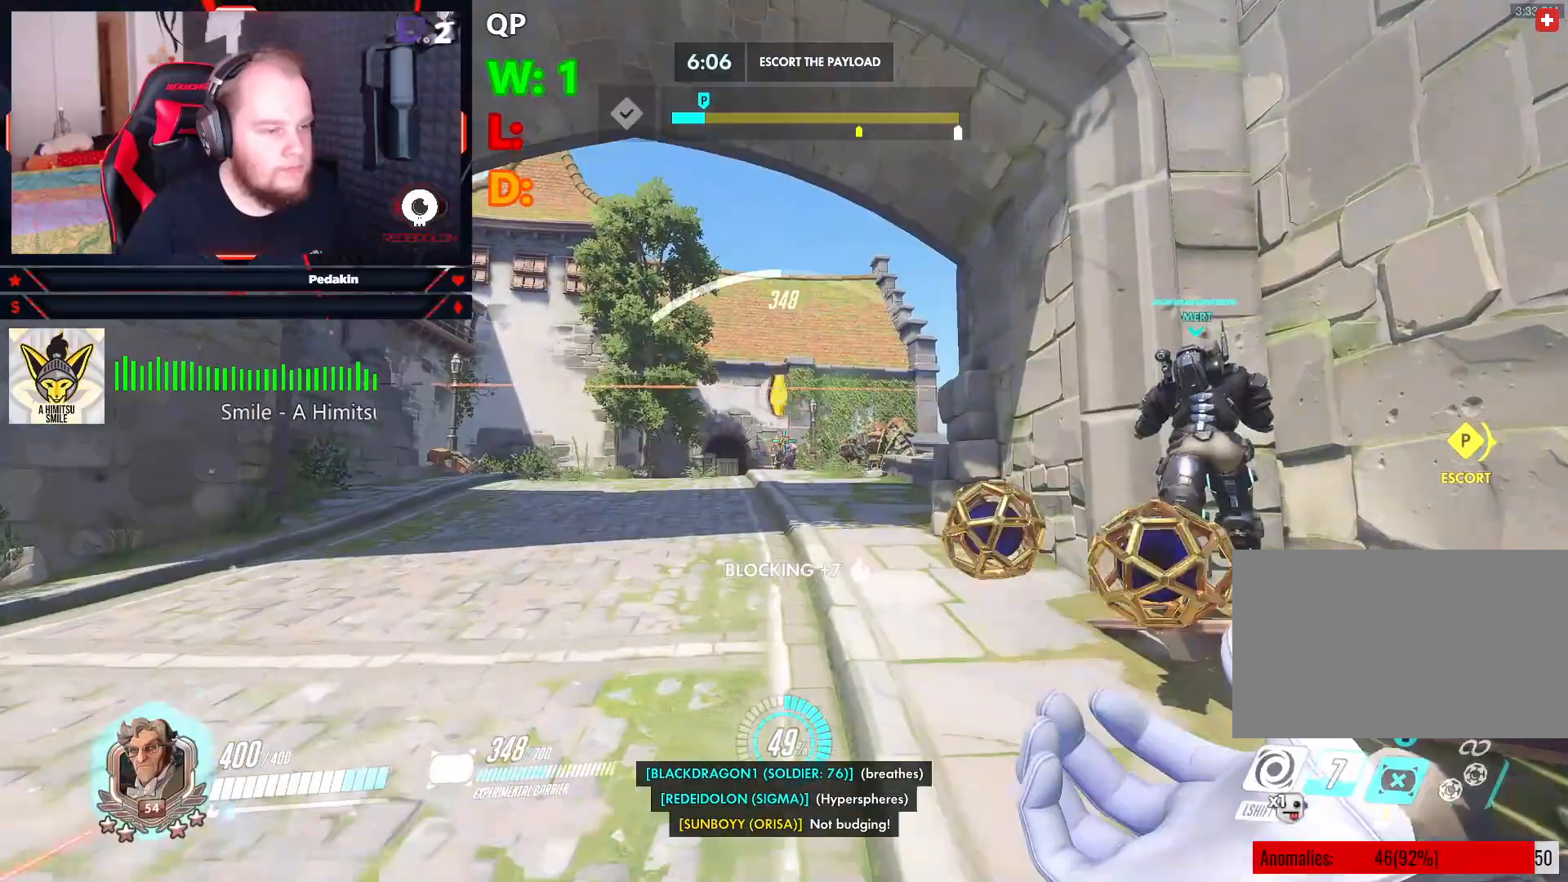
{"keys": ["a", "space", "w"], "mouse": ["left"], "events": [[21, "a", "down"], [21, "mouse_left", "down"], [104, "mouse_left", "up"], [167, "mouse_left", "down"], [250, "mouse_left", "up"], [292, "mouse_left", "down"], [396, "mouse_left", "up"], [396, "space", "down"], [438, "mouse_left", "down"]]}
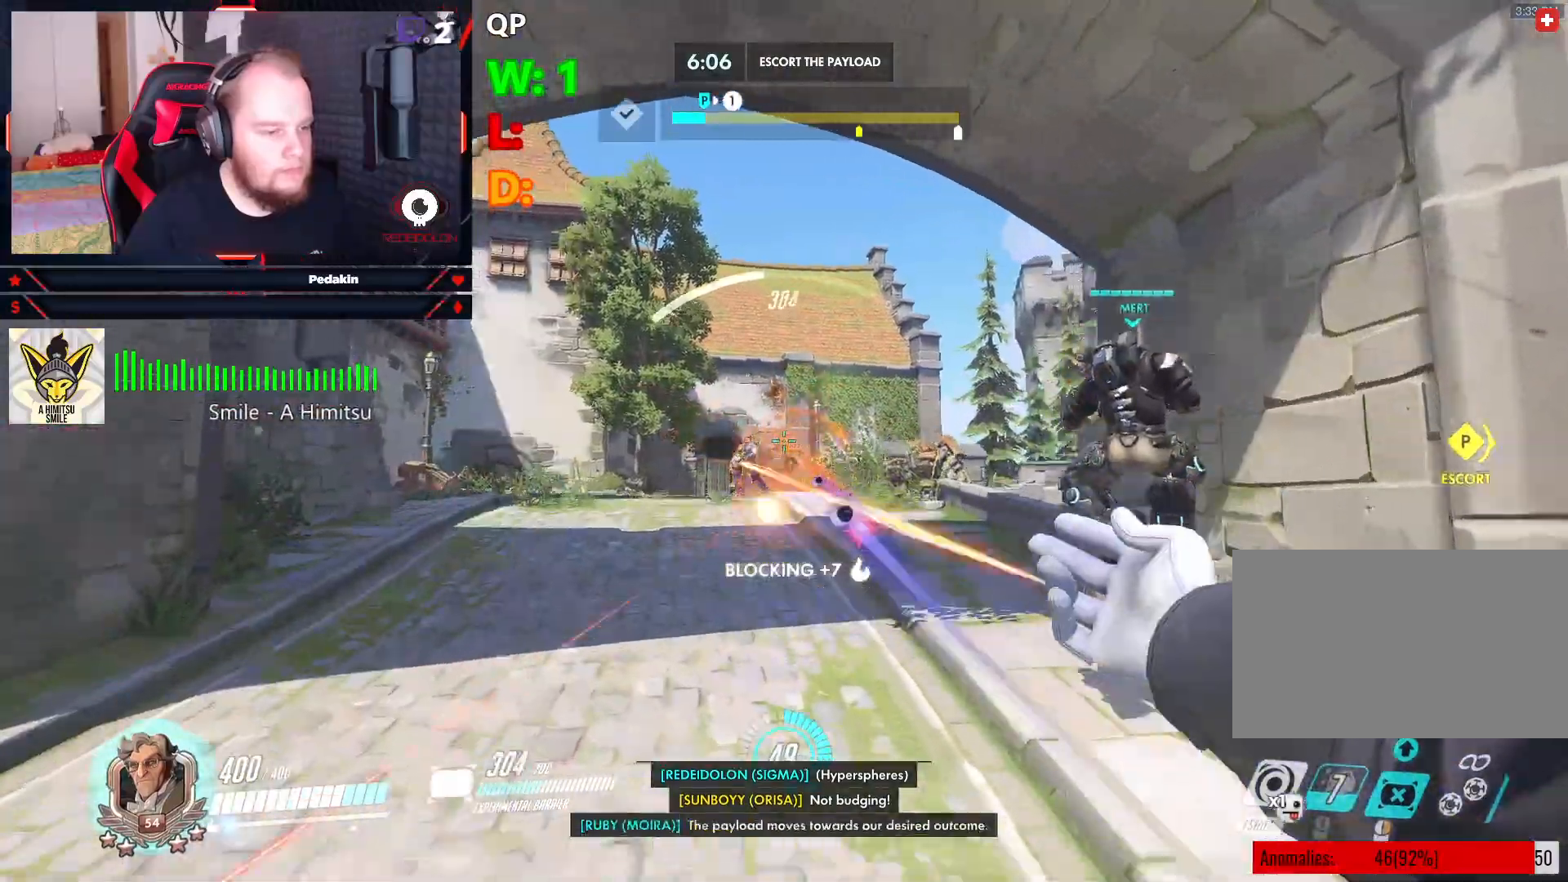
{"keys": ["a"], "mouse": [], "events": [[21, "mouse_left", "up"], [21, "space", "up"], [83, "space", "down"], [125, "w", "up"], [167, "mouse_right", "down"], [229, "space", "up"], [271, "mouse_right", "up"]]}
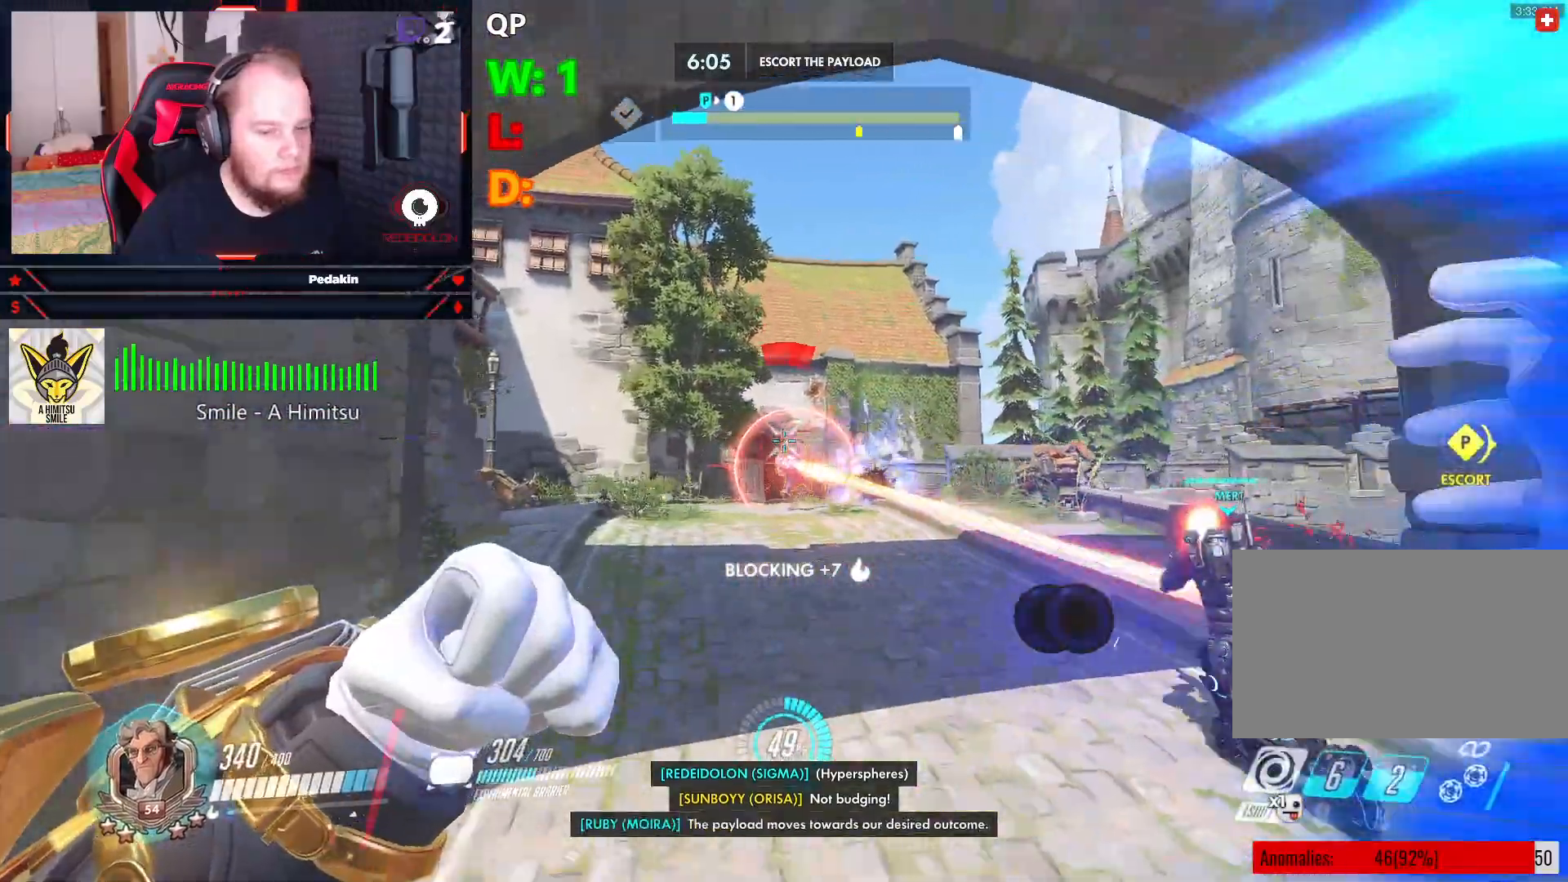
{"keys": ["d", "w"], "mouse": [], "events": [[229, "w", "down"], [417, "d", "down"], [479, "a", "up"]]}
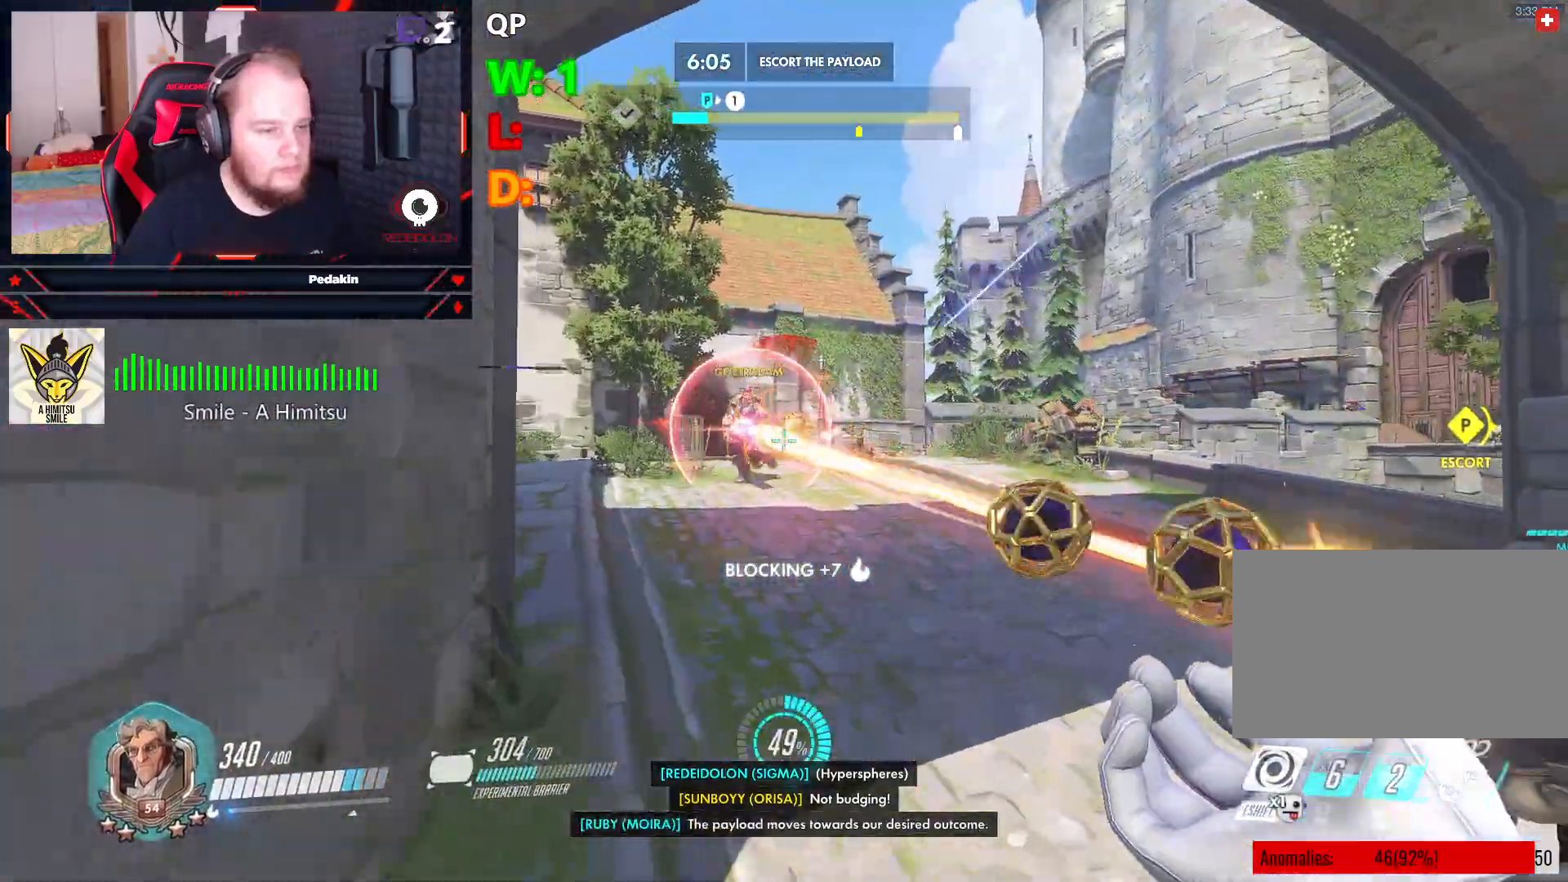
{"keys": ["d"], "mouse": [], "events": [[62, "space", "down"], [208, "space", "up"], [208, "w", "up"]]}
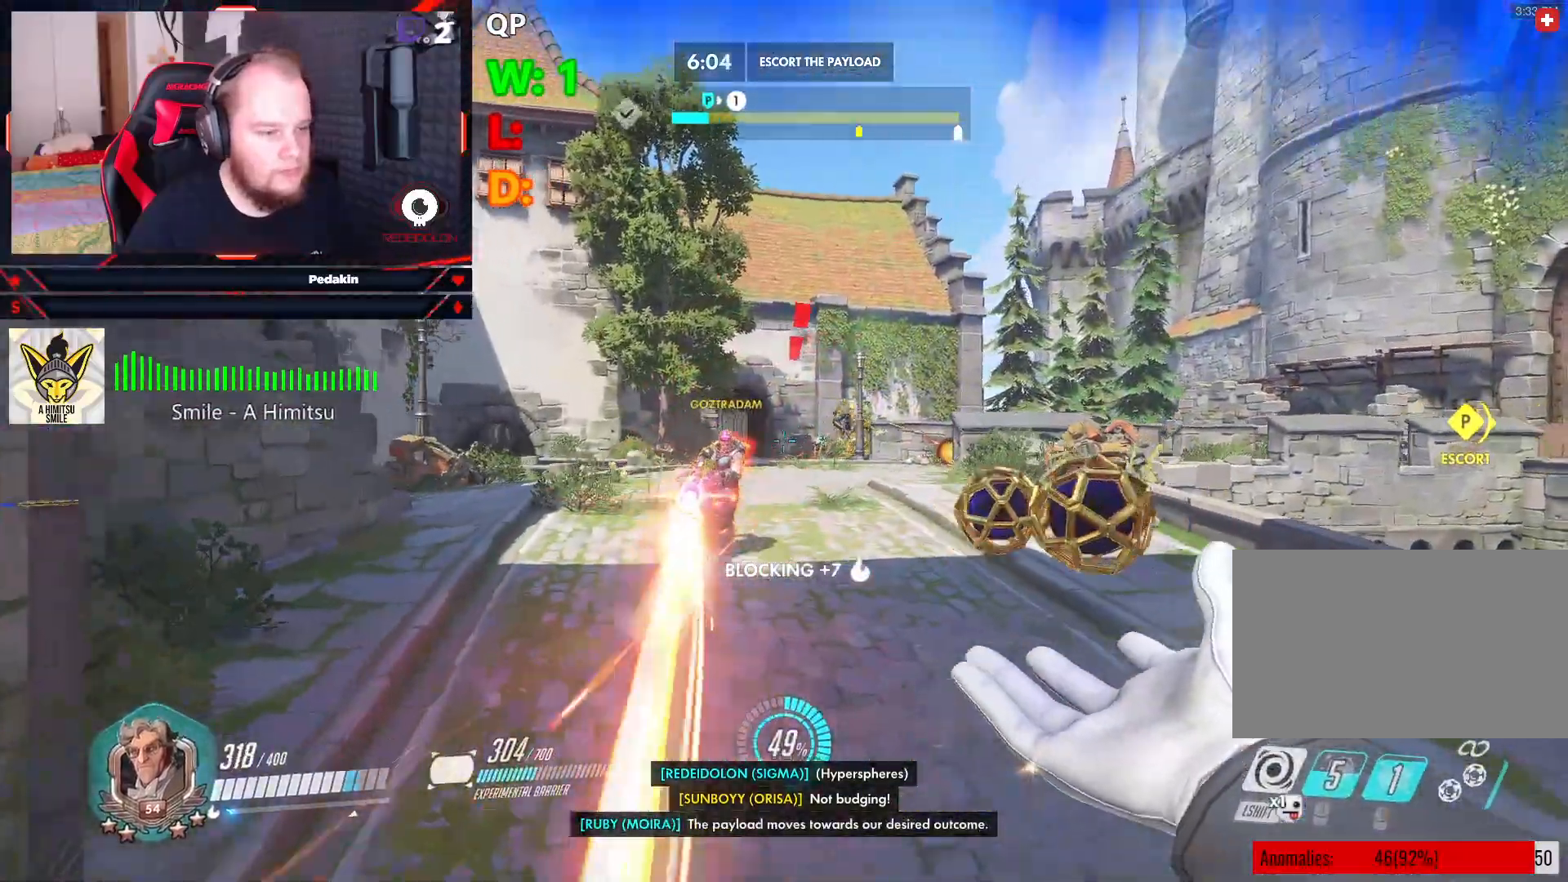
{"keys": ["a", "s"], "mouse": [], "events": [[312, "s", "down"], [354, "space", "down"], [417, "d", "up"], [458, "space", "up"], [500, "a", "down"]]}
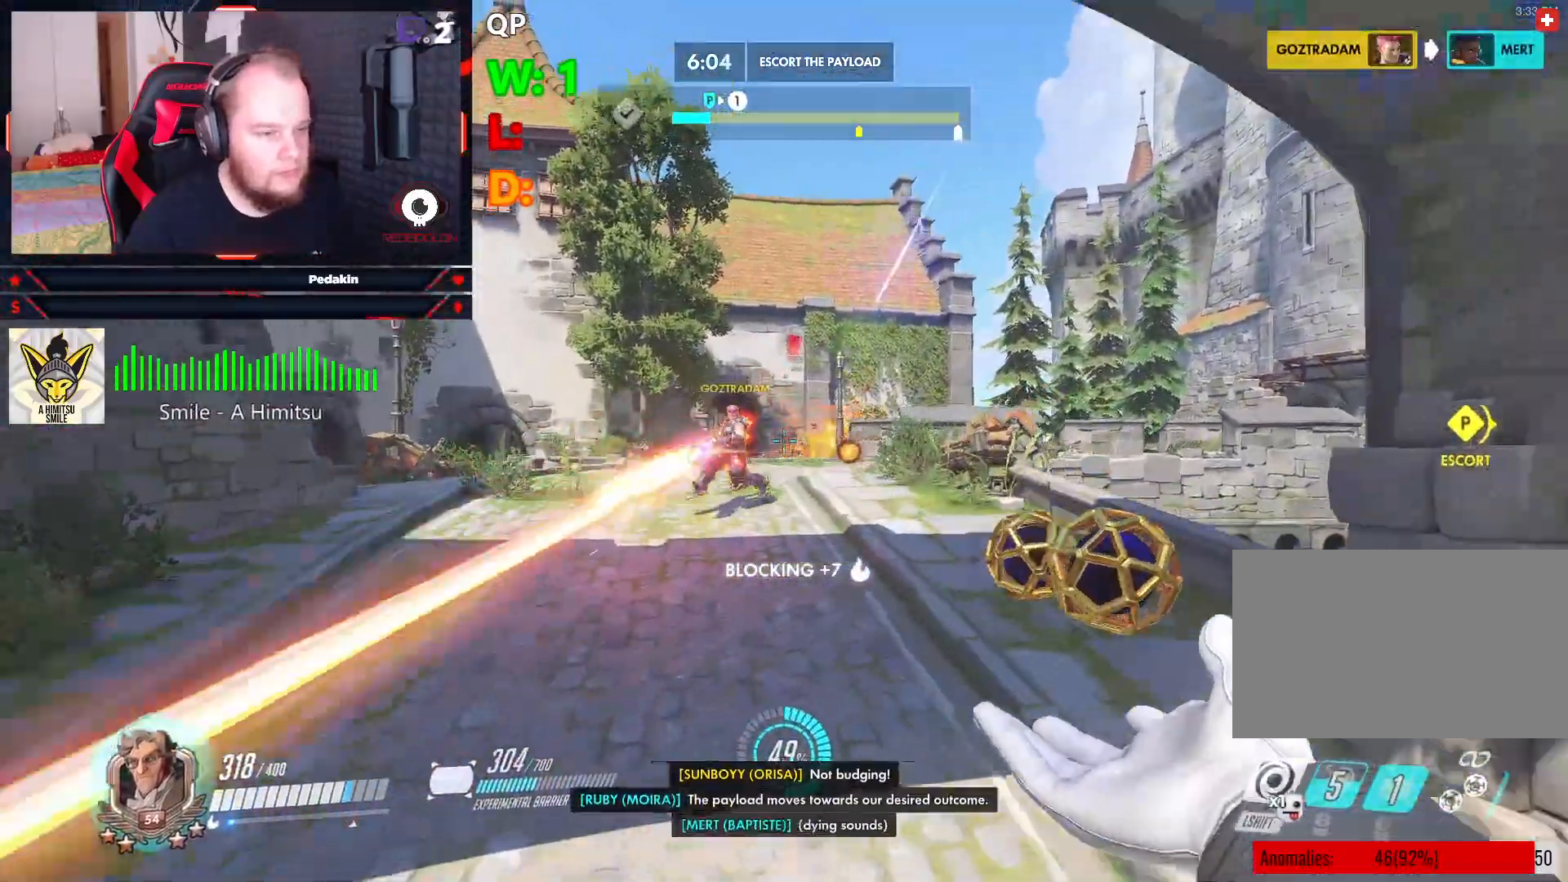
{"keys": ["a", "space", "w"], "mouse": ["left"], "events": [[42, "s", "up"], [479, "mouse_left", "down"], [479, "space", "down"], [479, "w", "down"]]}
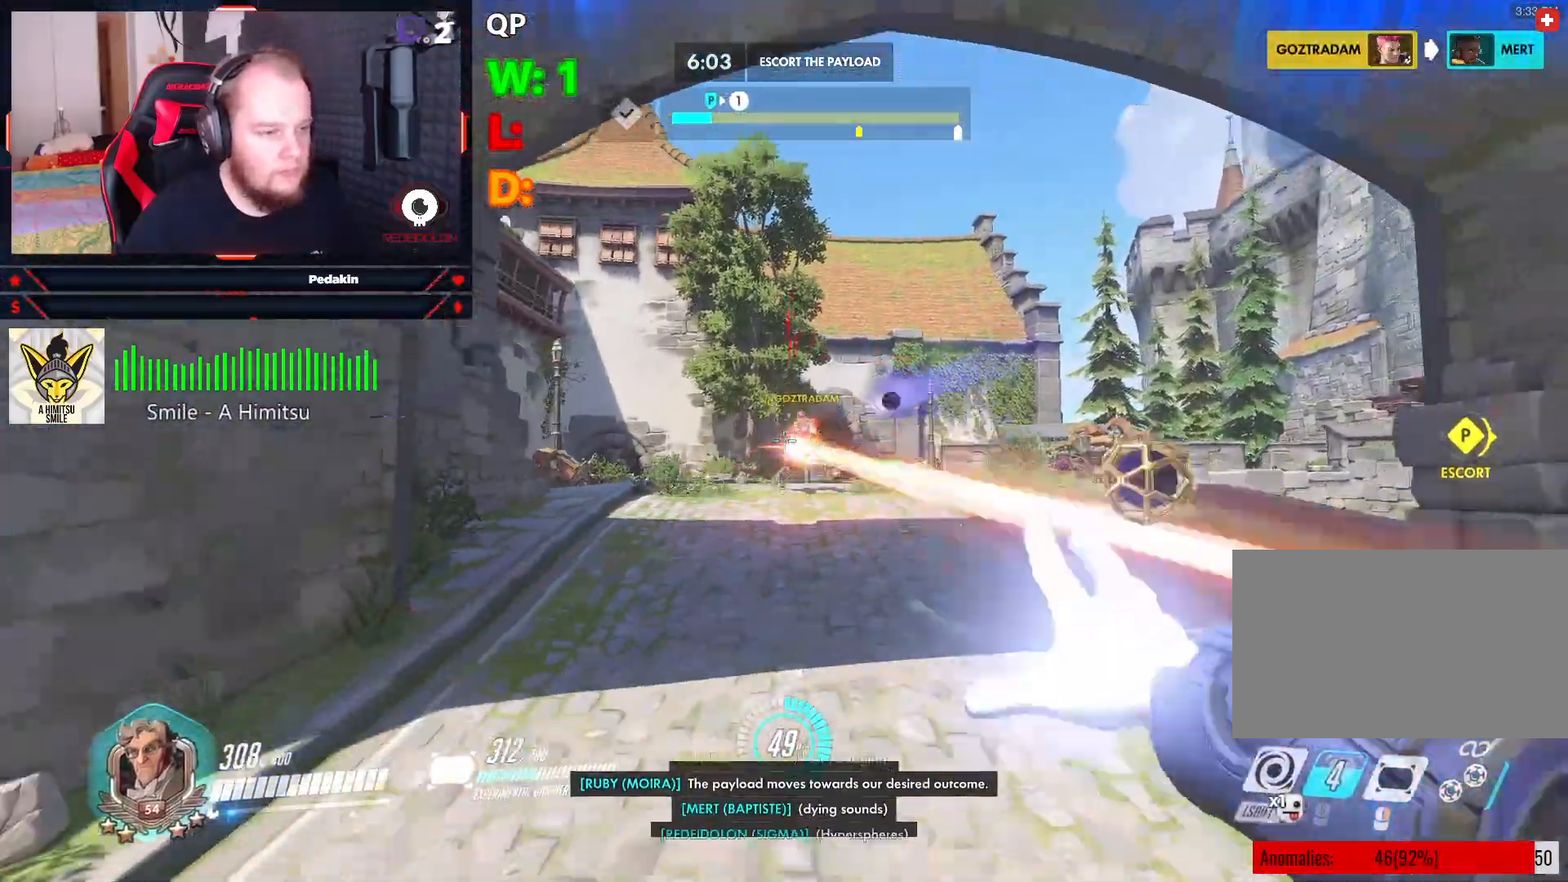
{"keys": ["a"], "mouse": ["left"], "events": [[62, "mouse_left", "up"], [104, "space", "up"], [146, "mouse_left", "down"], [208, "space", "down"], [250, "mouse_left", "up"], [292, "mouse_left", "down"], [292, "space", "up"], [354, "w", "up"], [396, "mouse_left", "up"], [438, "mouse_left", "down"]]}
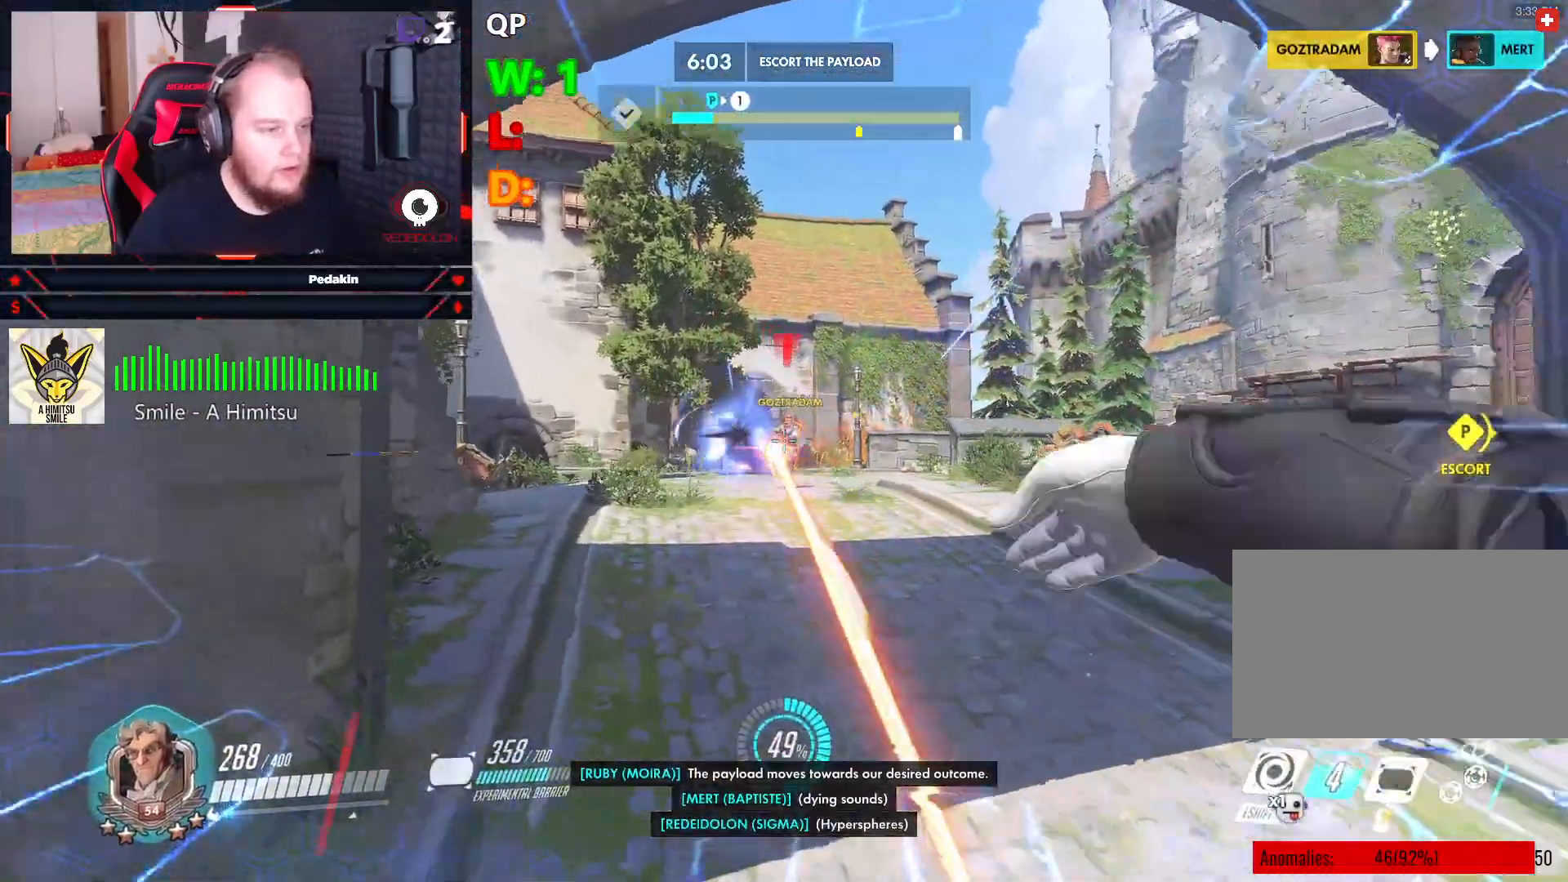
{"keys": ["d", "space"], "mouse": [], "events": [[42, "mouse_left", "up"], [125, "mouse_left", "down"], [167, "mouse_left", "up"], [229, "w", "down"], [271, "a", "up"], [271, "mouse_left", "down"], [312, "d", "down"], [312, "mouse_left", "up"], [354, "w", "up"], [417, "space", "down"]]}
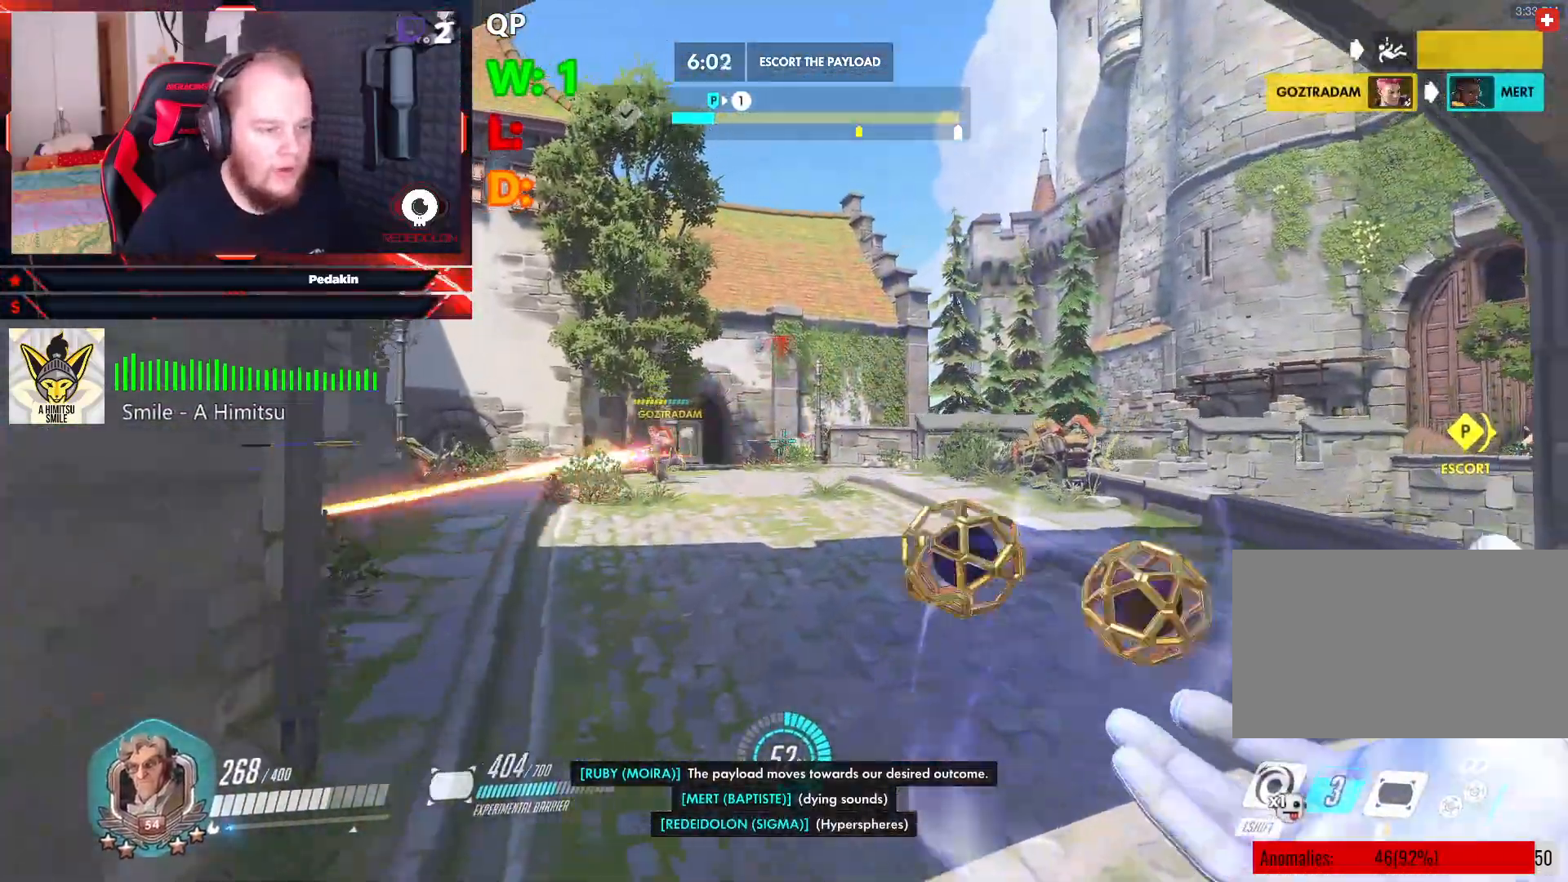
{"keys": ["w"], "mouse": [], "events": [[42, "space", "up"], [333, "w", "down"], [479, "d", "up"]]}
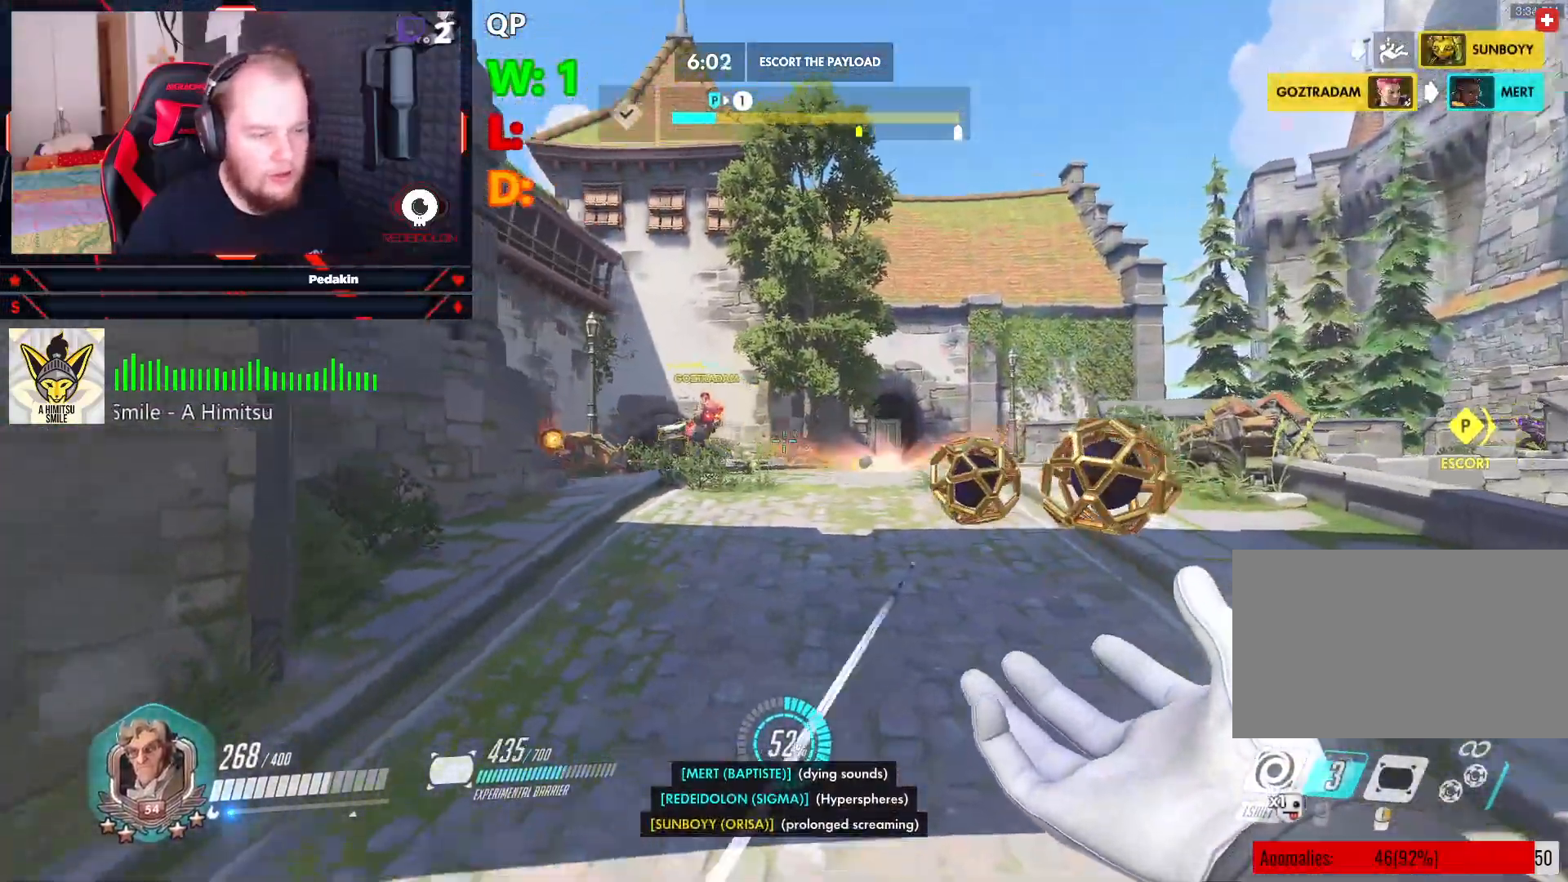
{"keys": ["a"], "mouse": ["left"], "events": [[208, "space", "down"], [292, "mouse_left", "down"], [354, "space", "up"], [396, "mouse_left", "up"], [438, "a", "down"], [479, "mouse_left", "down"], [479, "w", "up"]]}
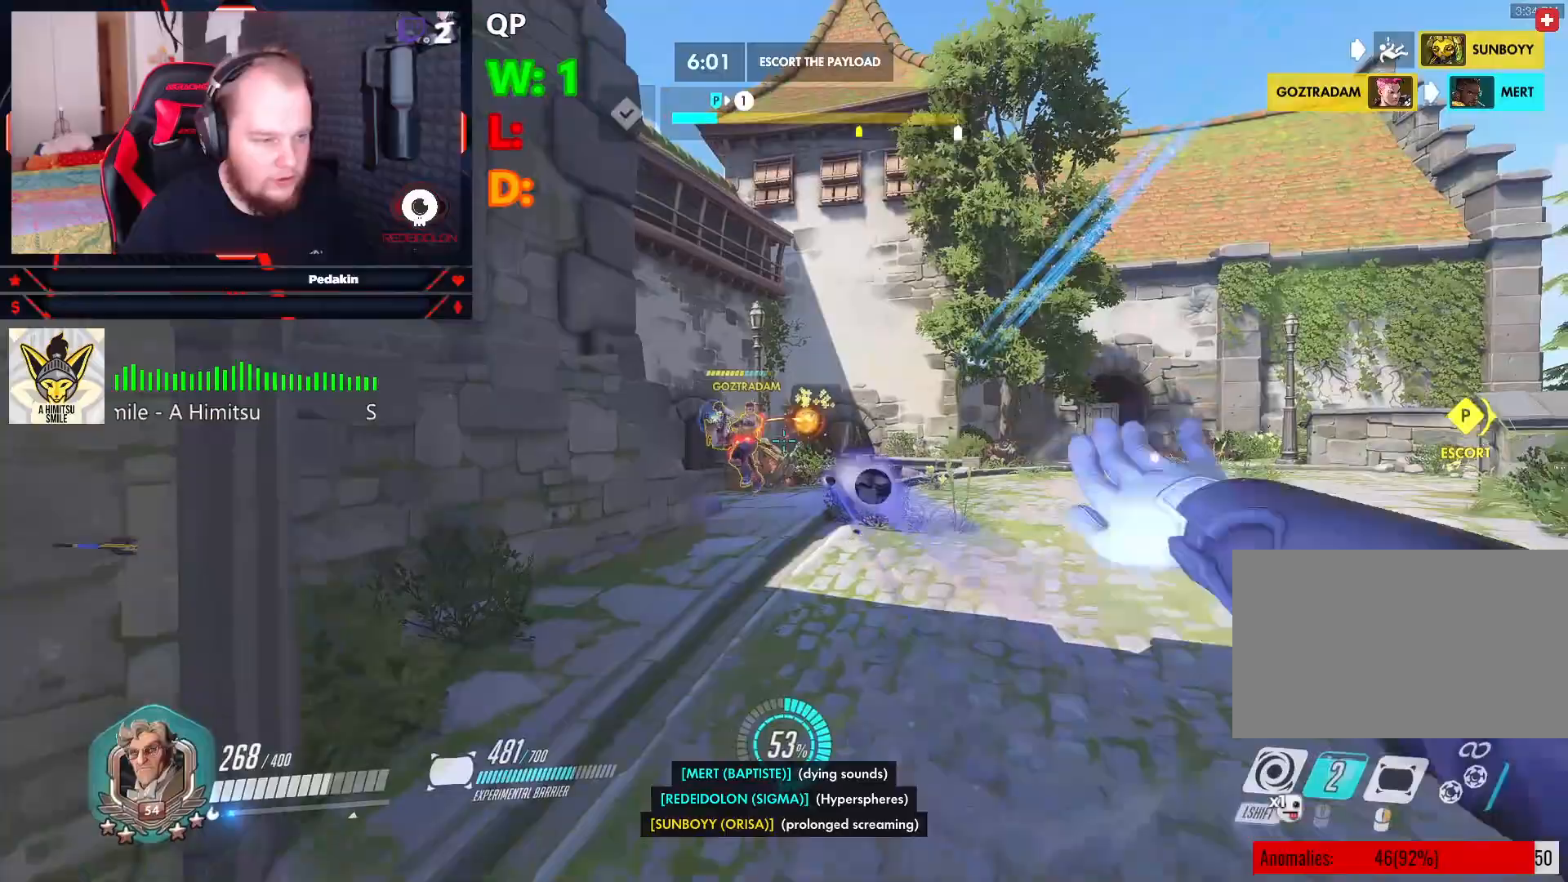
{"keys": ["d"], "mouse": [], "events": [[83, "mouse_left", "up"], [125, "mouse_left", "down"], [125, "s", "down"], [208, "mouse_left", "up"], [271, "mouse_left", "down"], [354, "d", "down"], [354, "mouse_left", "up"], [396, "a", "up"], [396, "mouse_left", "down"], [396, "s", "up"], [500, "mouse_left", "up"]]}
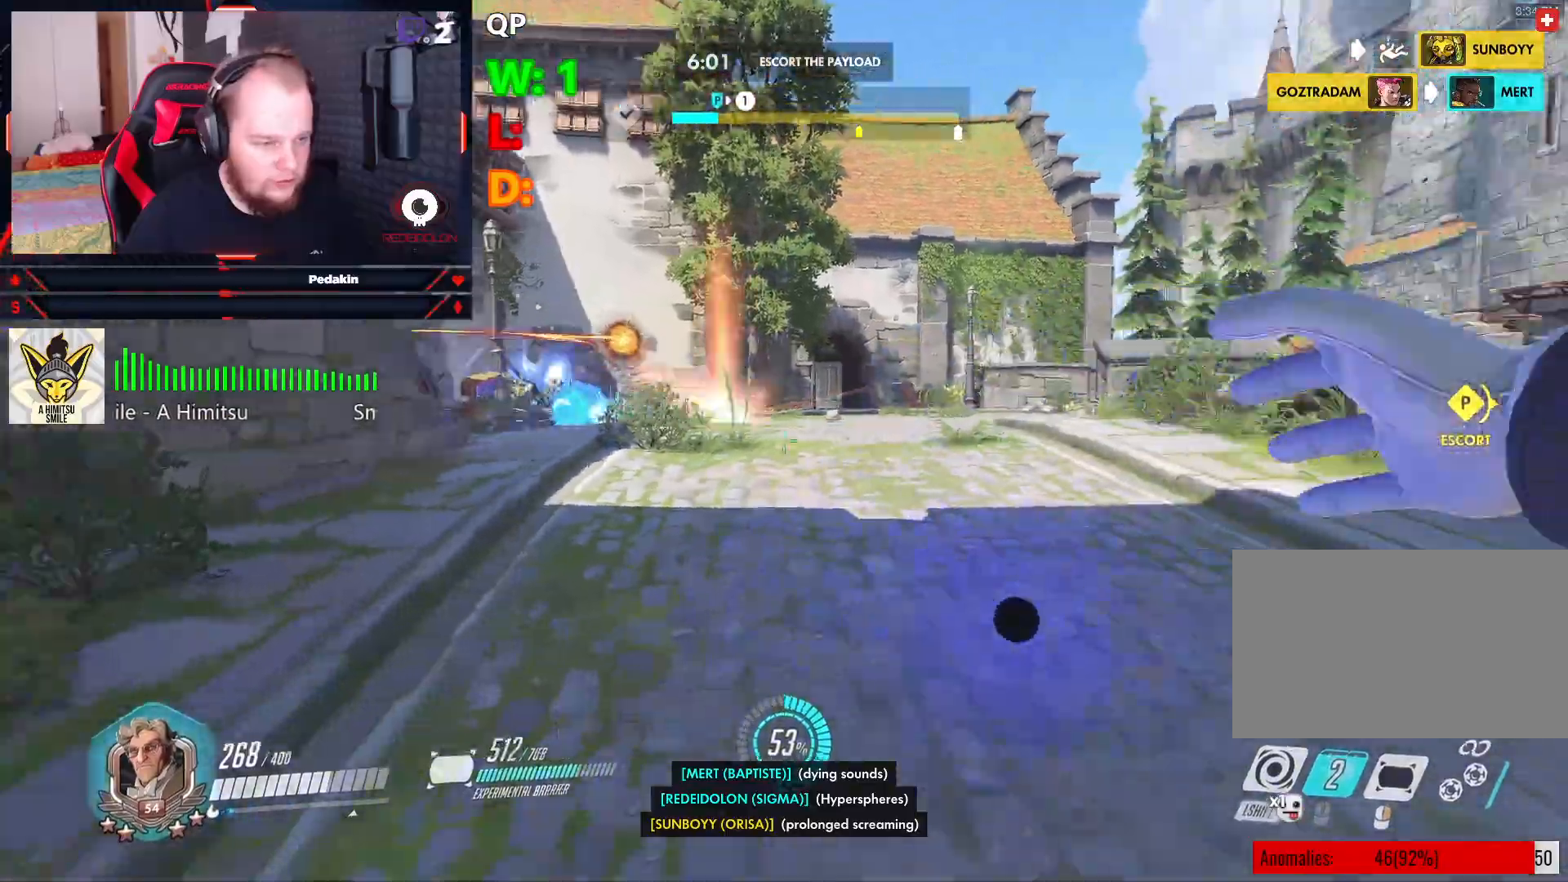
{"keys": ["w"], "mouse": [], "events": [[42, "mouse_right", "down"], [42, "space", "down"], [83, "mouse_right", "up"], [146, "w", "down"], [188, "space", "up"], [229, "d", "up"]]}
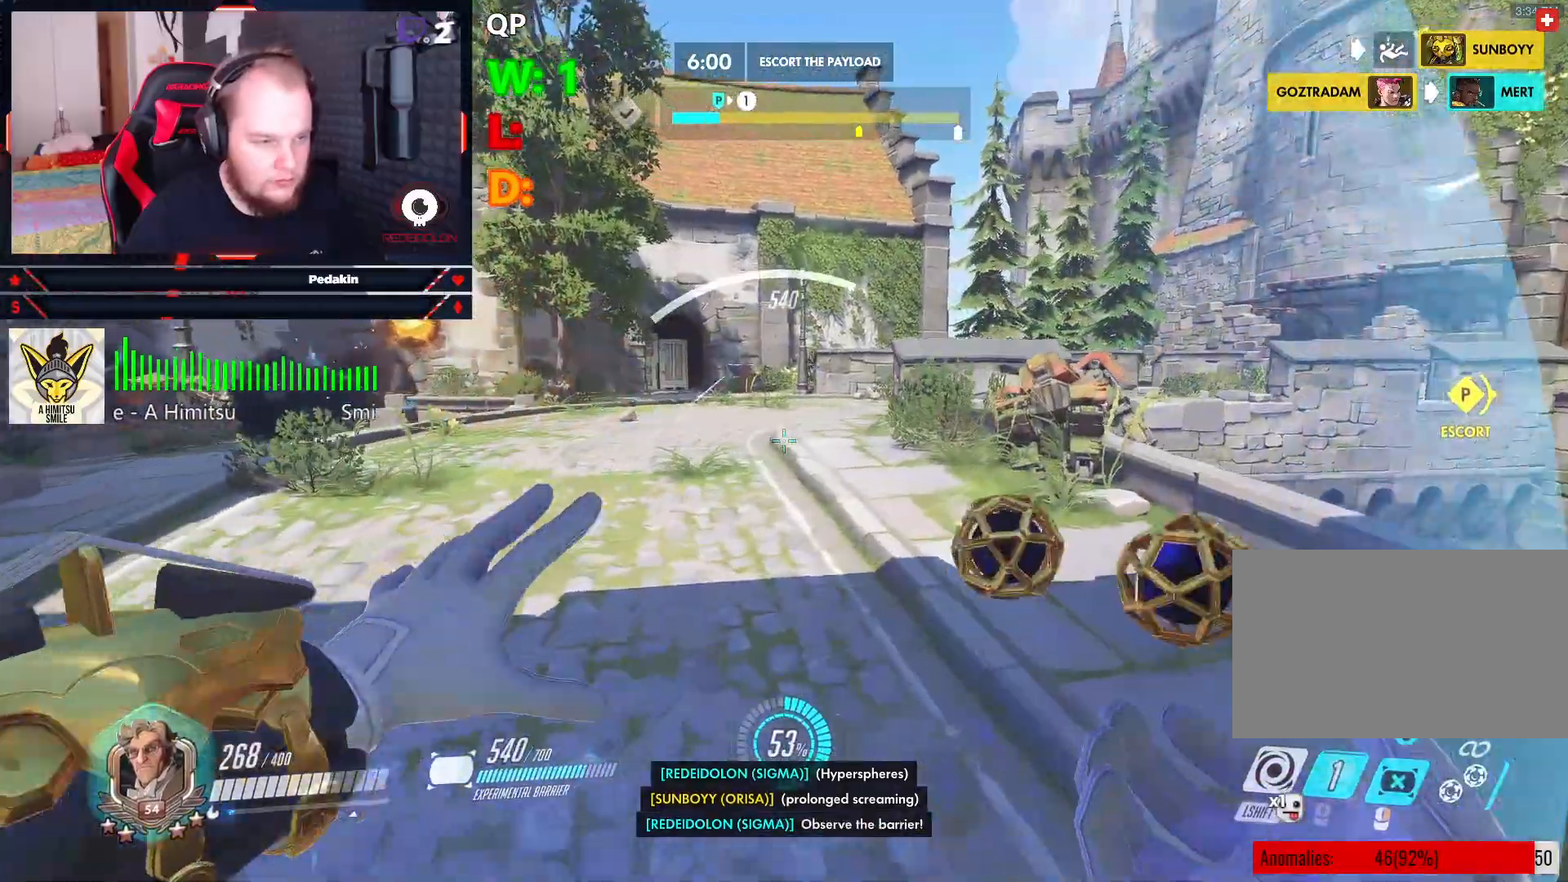
{"keys": ["a"], "mouse": [], "events": [[208, "a", "down"], [208, "mouse_right", "down"], [292, "mouse_right", "up"], [396, "w", "up"]]}